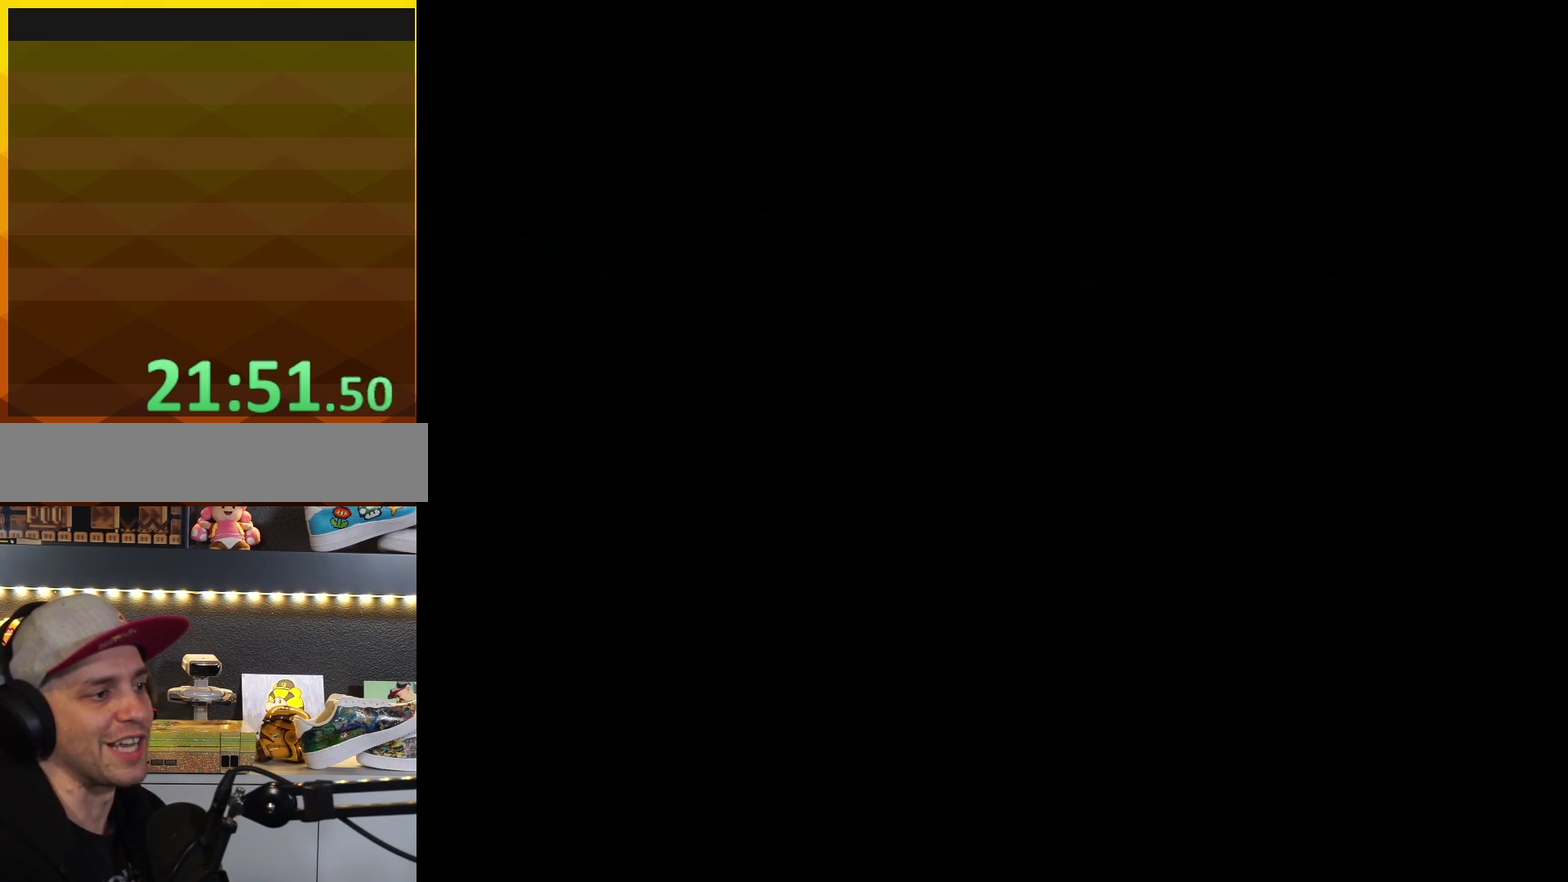
Gameplay with a controller (Nintendo layout); each line is a JSON object with the inputs held at the frame after it. "events" lists button and stick changes between this image and that frame as [ms after this image, input, new state], when the widget could be followed in between. Not read: L3 R3.
{"buttons": ["Y"], "events": []}
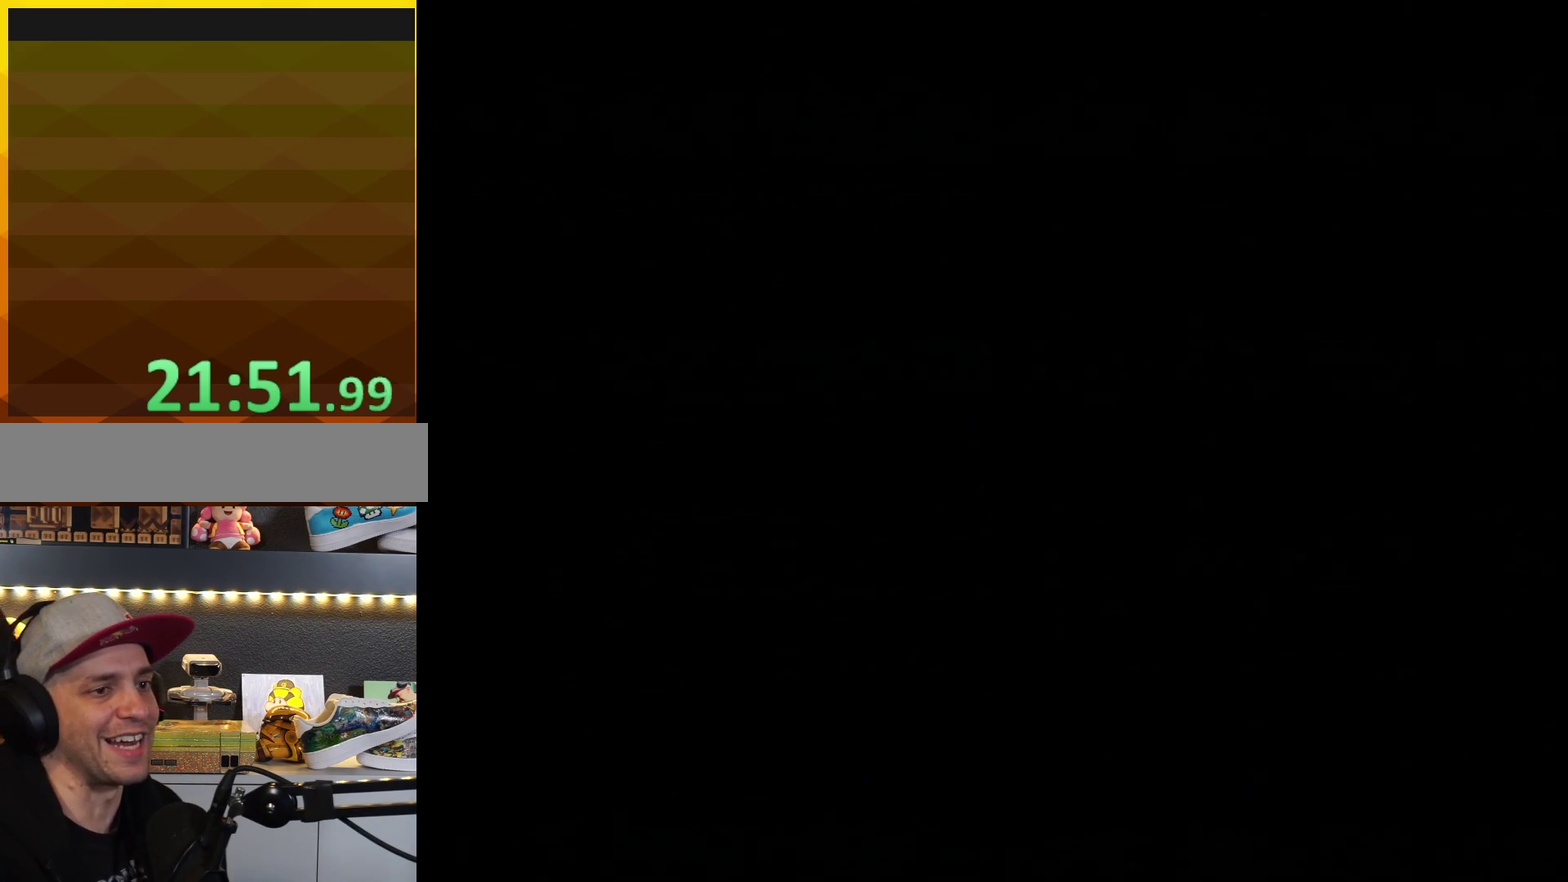
{"buttons": ["Y"], "events": []}
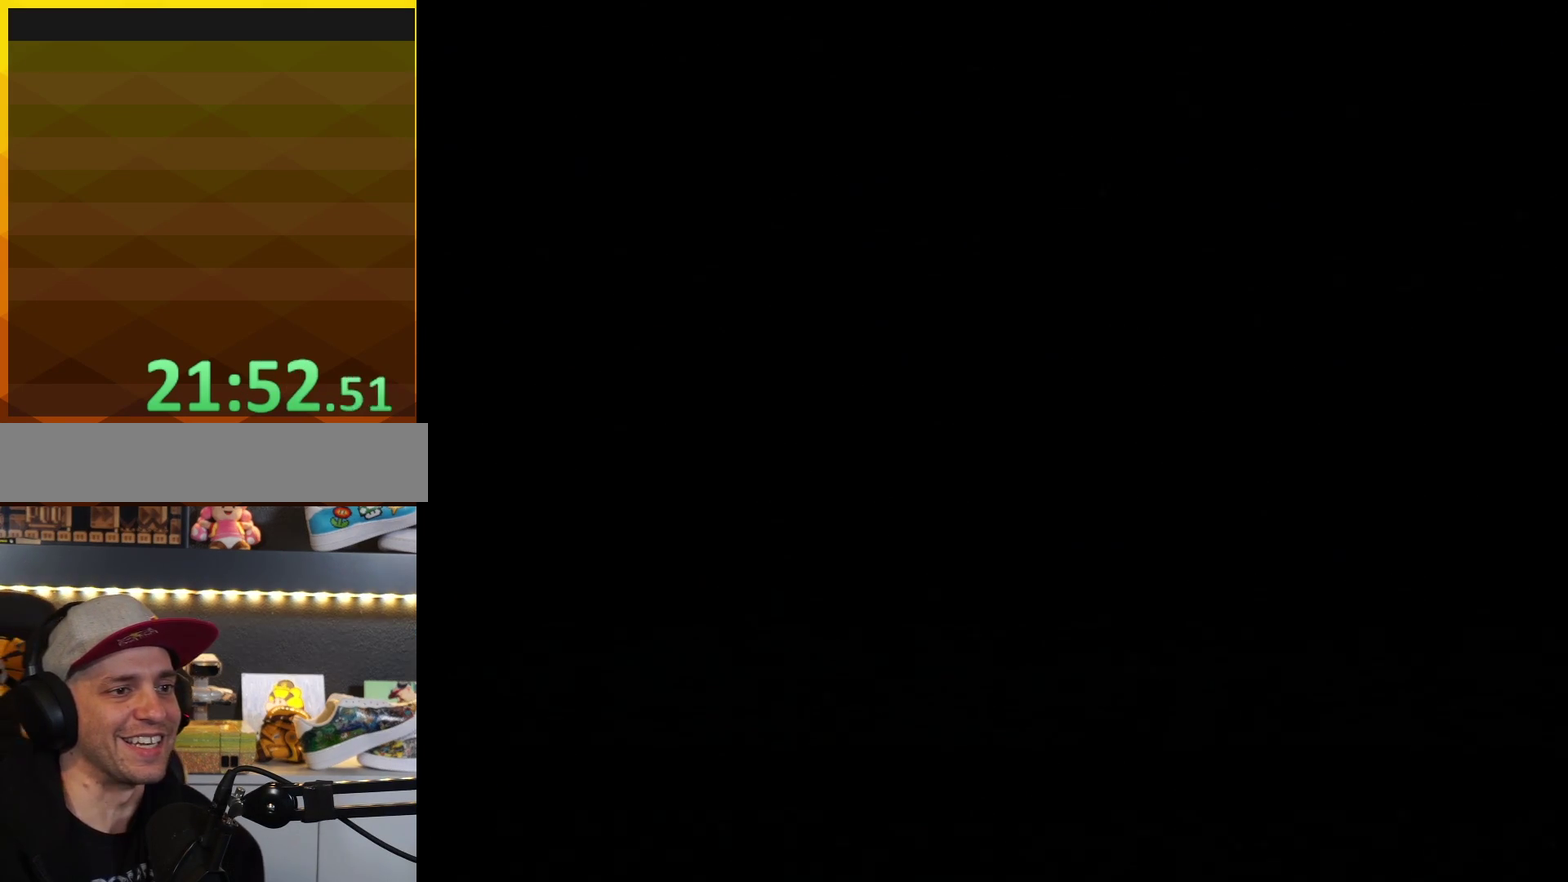
{"buttons": [], "events": [[150, "Y", "up"]]}
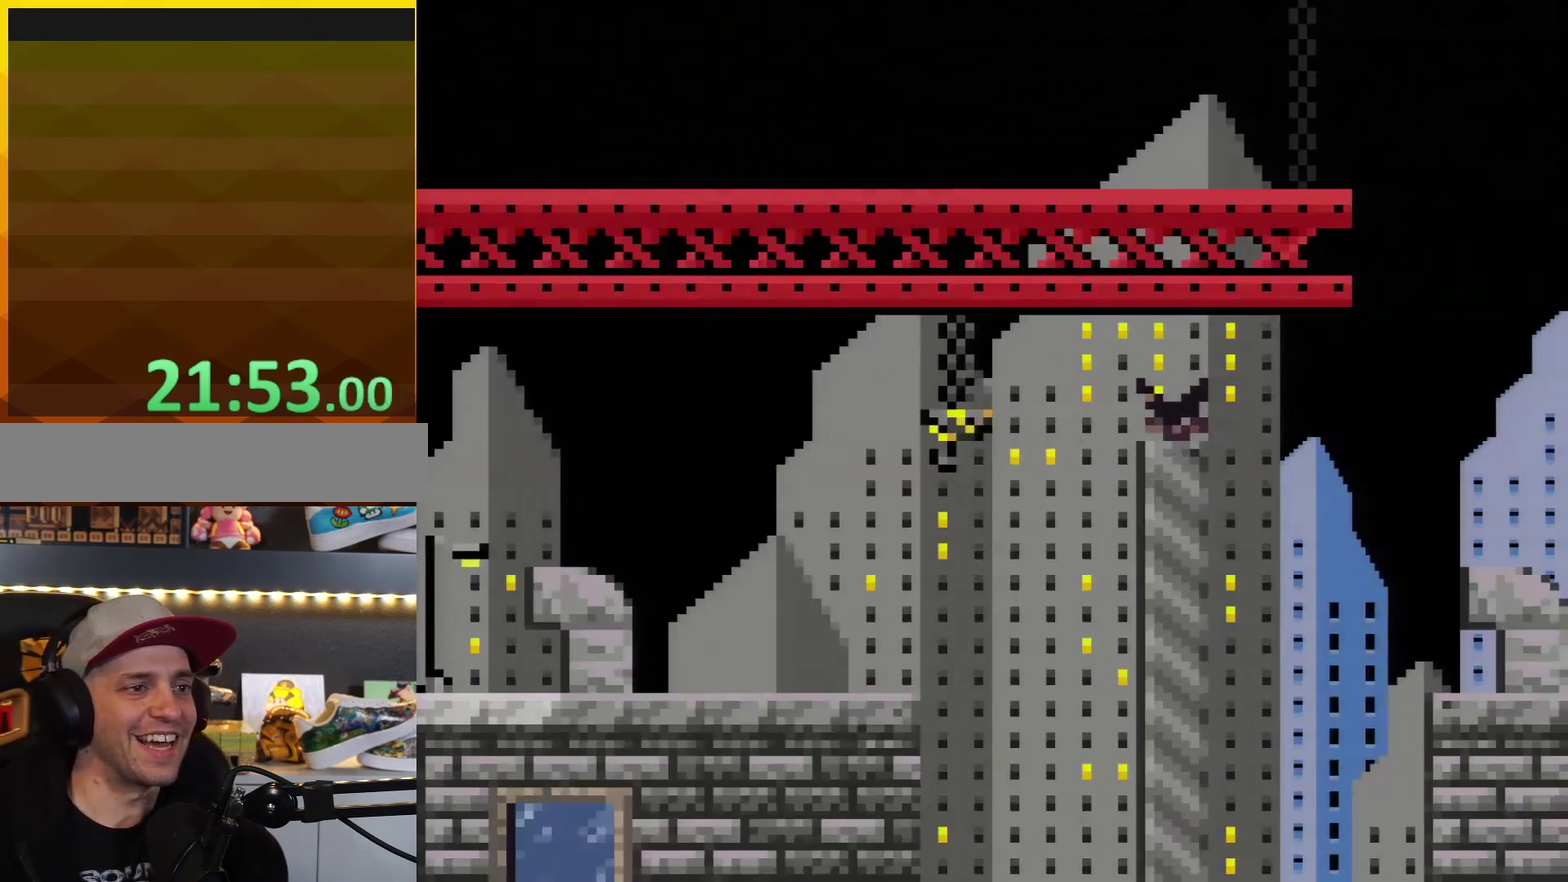
{"buttons": [], "events": []}
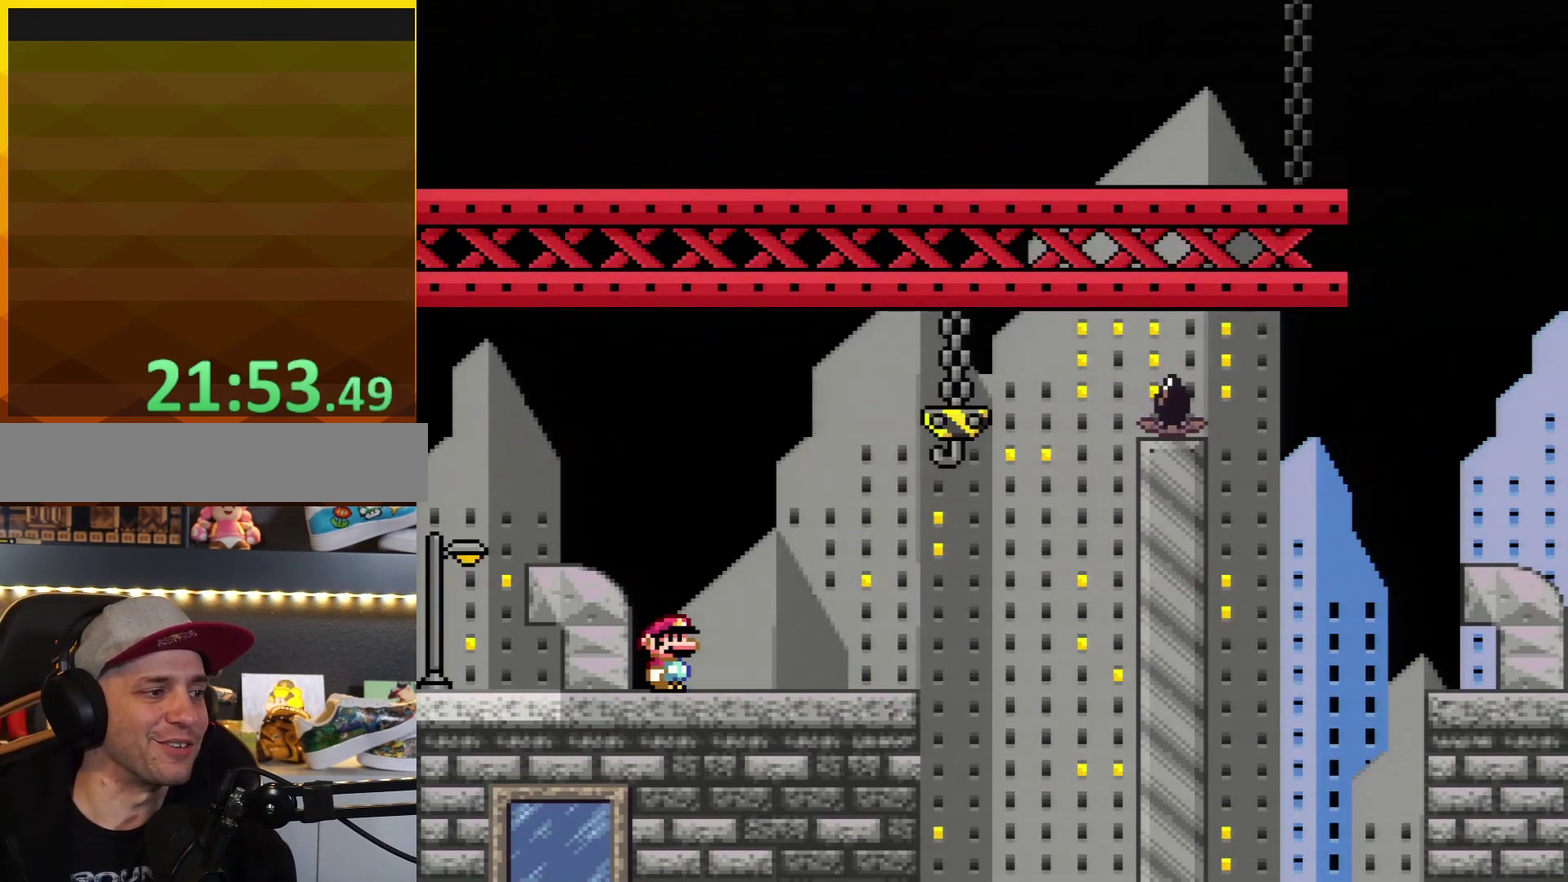
{"buttons": [], "events": []}
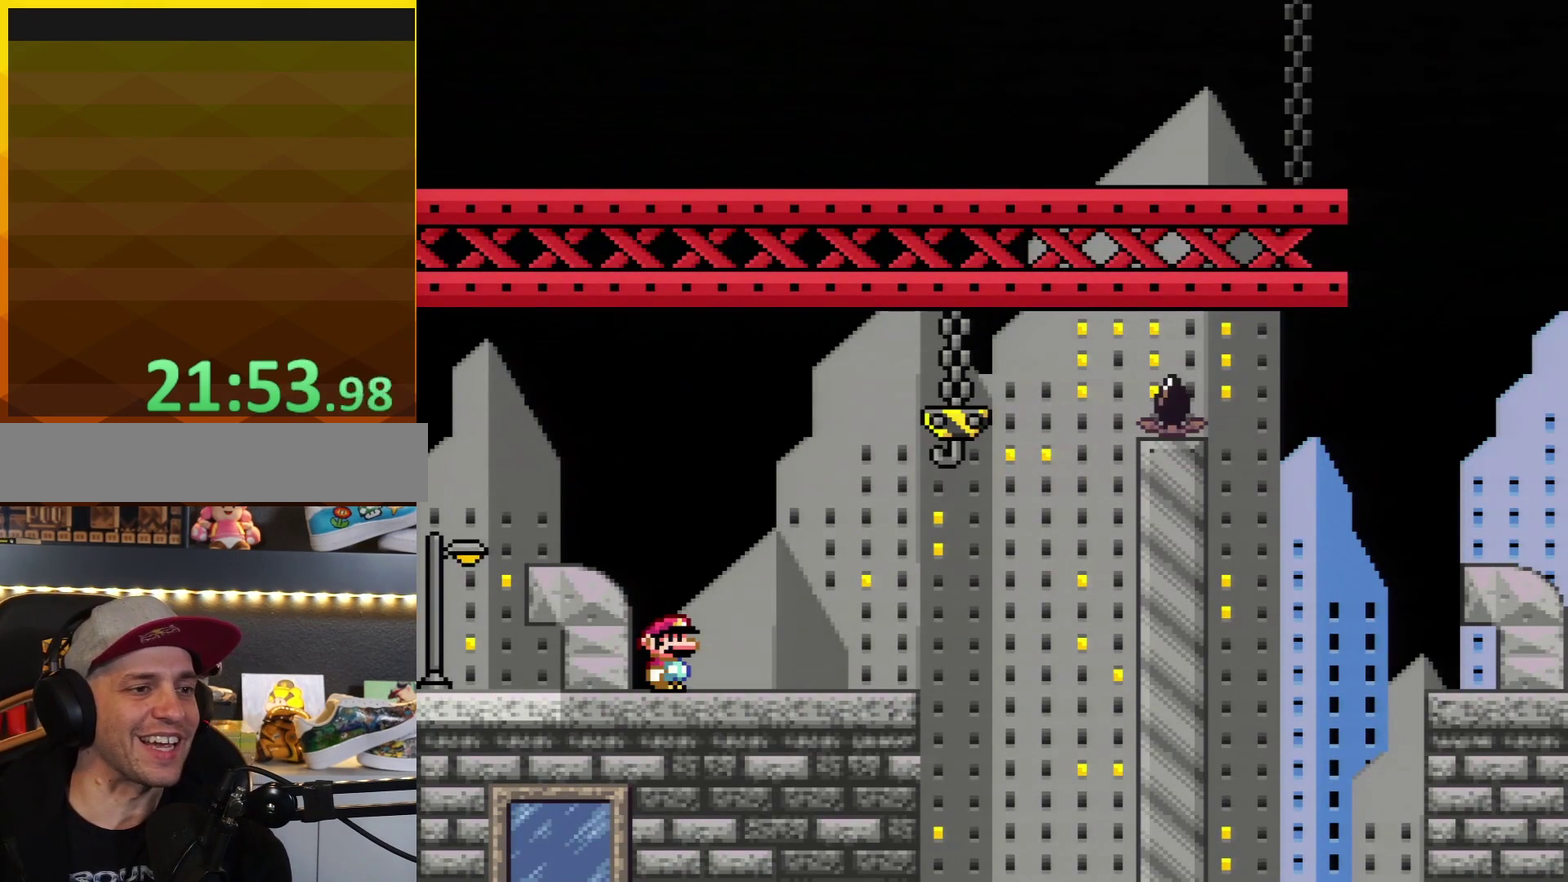
{"buttons": [], "events": []}
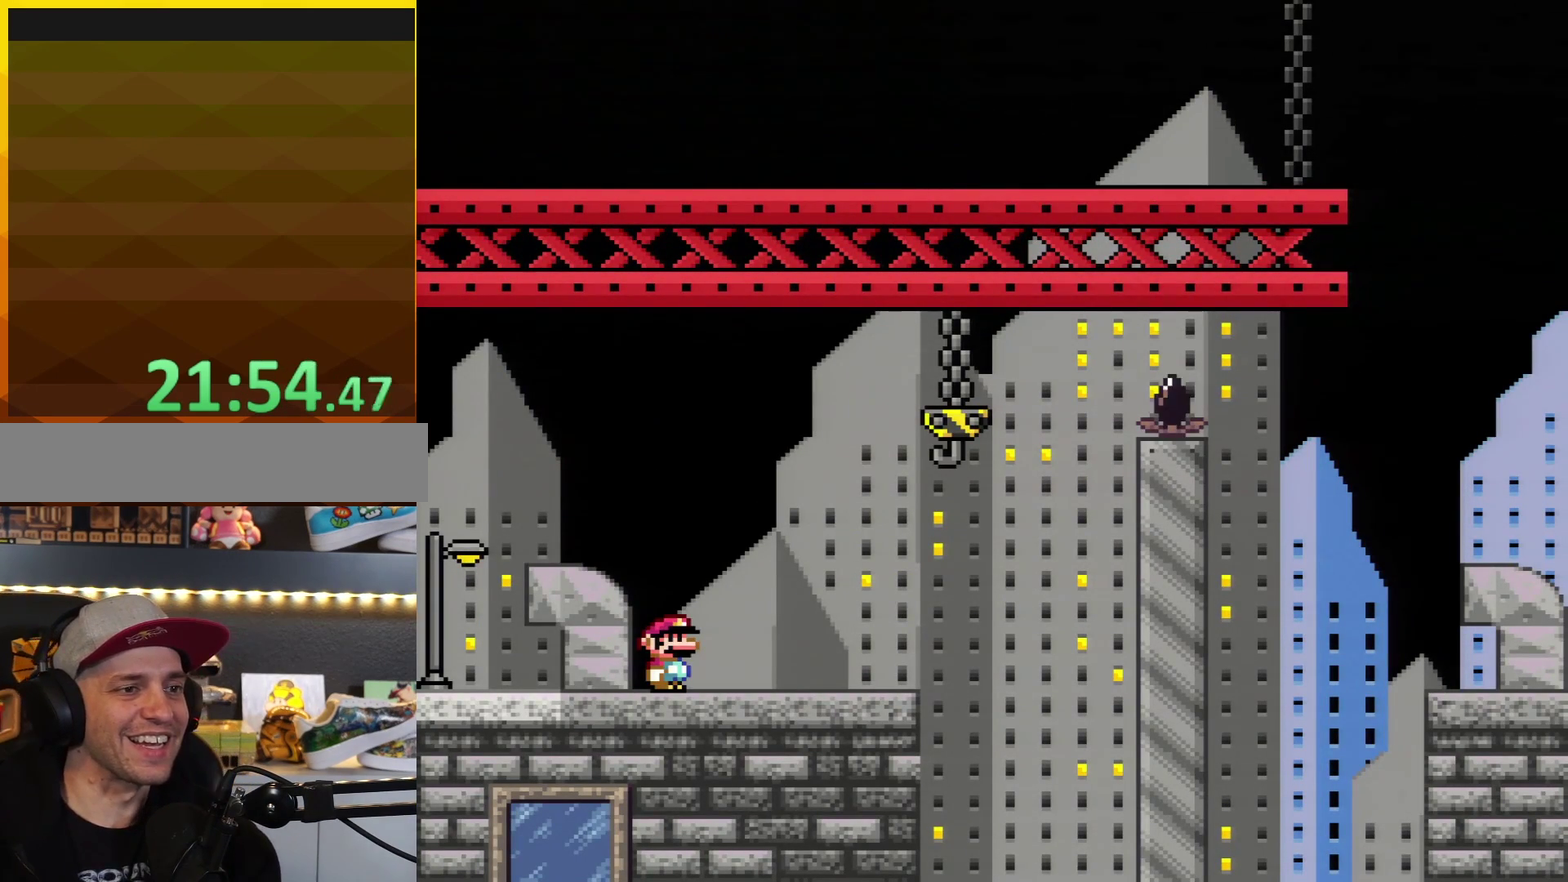
{"buttons": ["Y", "R1", "DPAD_RIGHT"], "events": [[383, "R1", "down"], [383, "Y", "down"], [500, "DPAD_RIGHT", "down"]]}
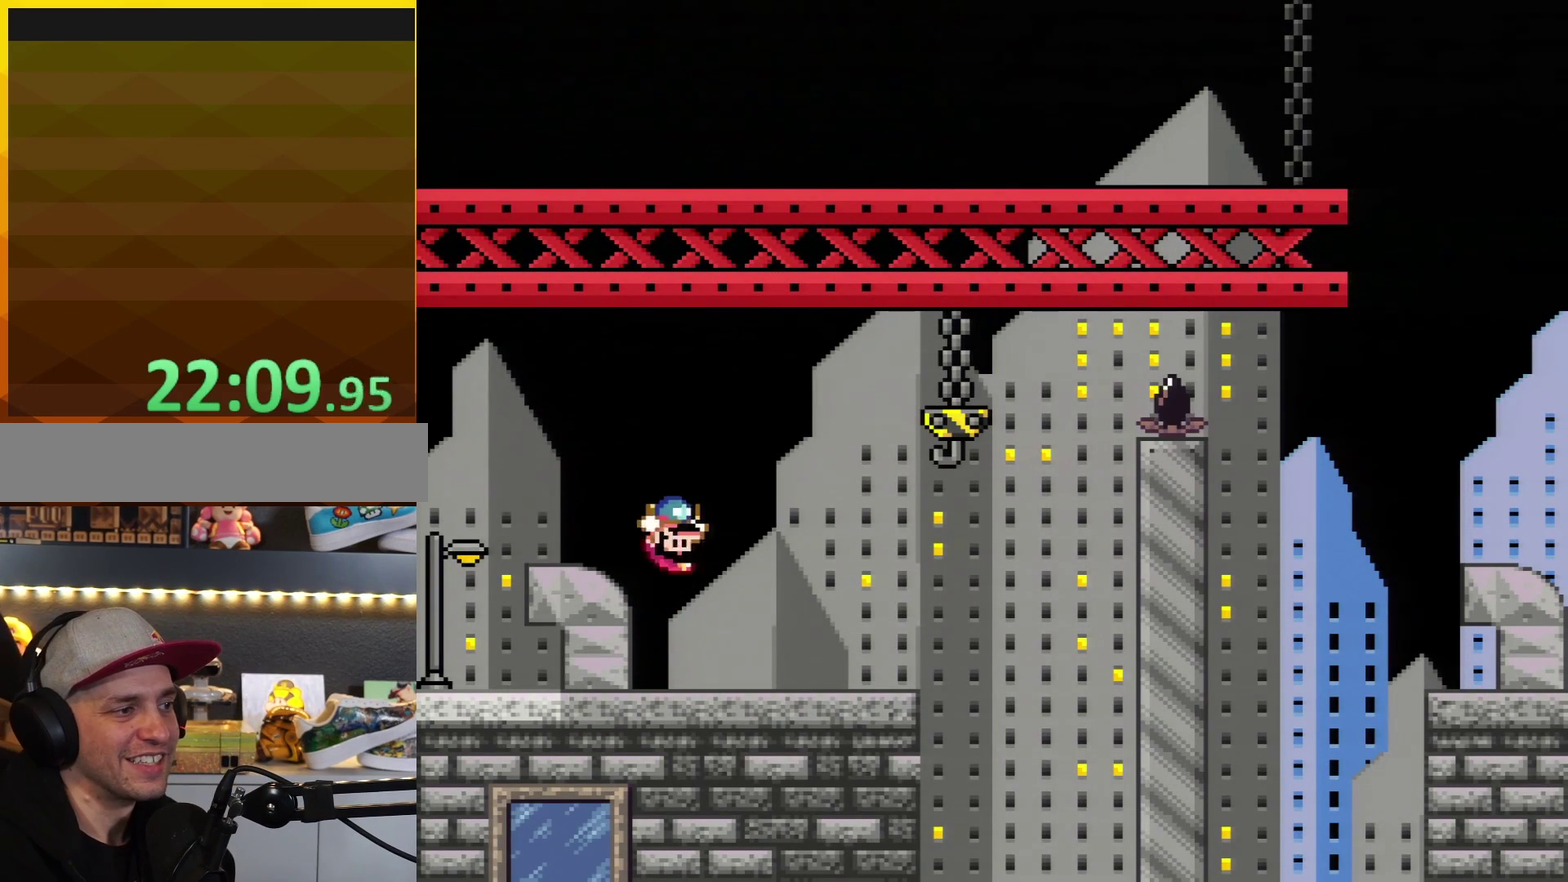
{"buttons": ["Y", "DPAD_RIGHT"], "events": [[33, "R1", "up"]]}
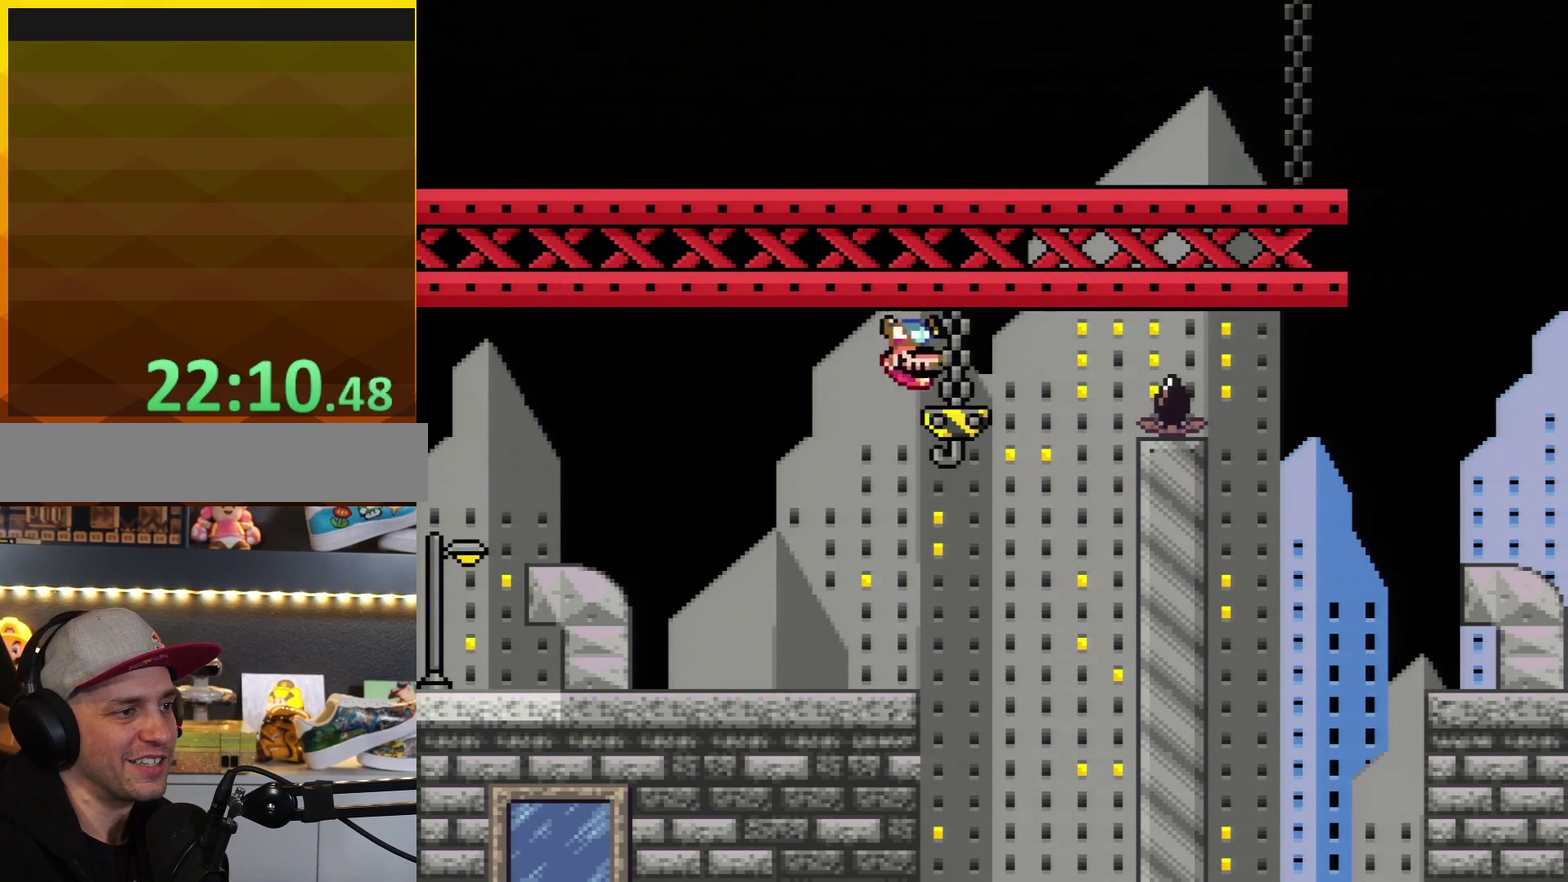
{"buttons": ["Y", "DPAD_RIGHT"], "events": []}
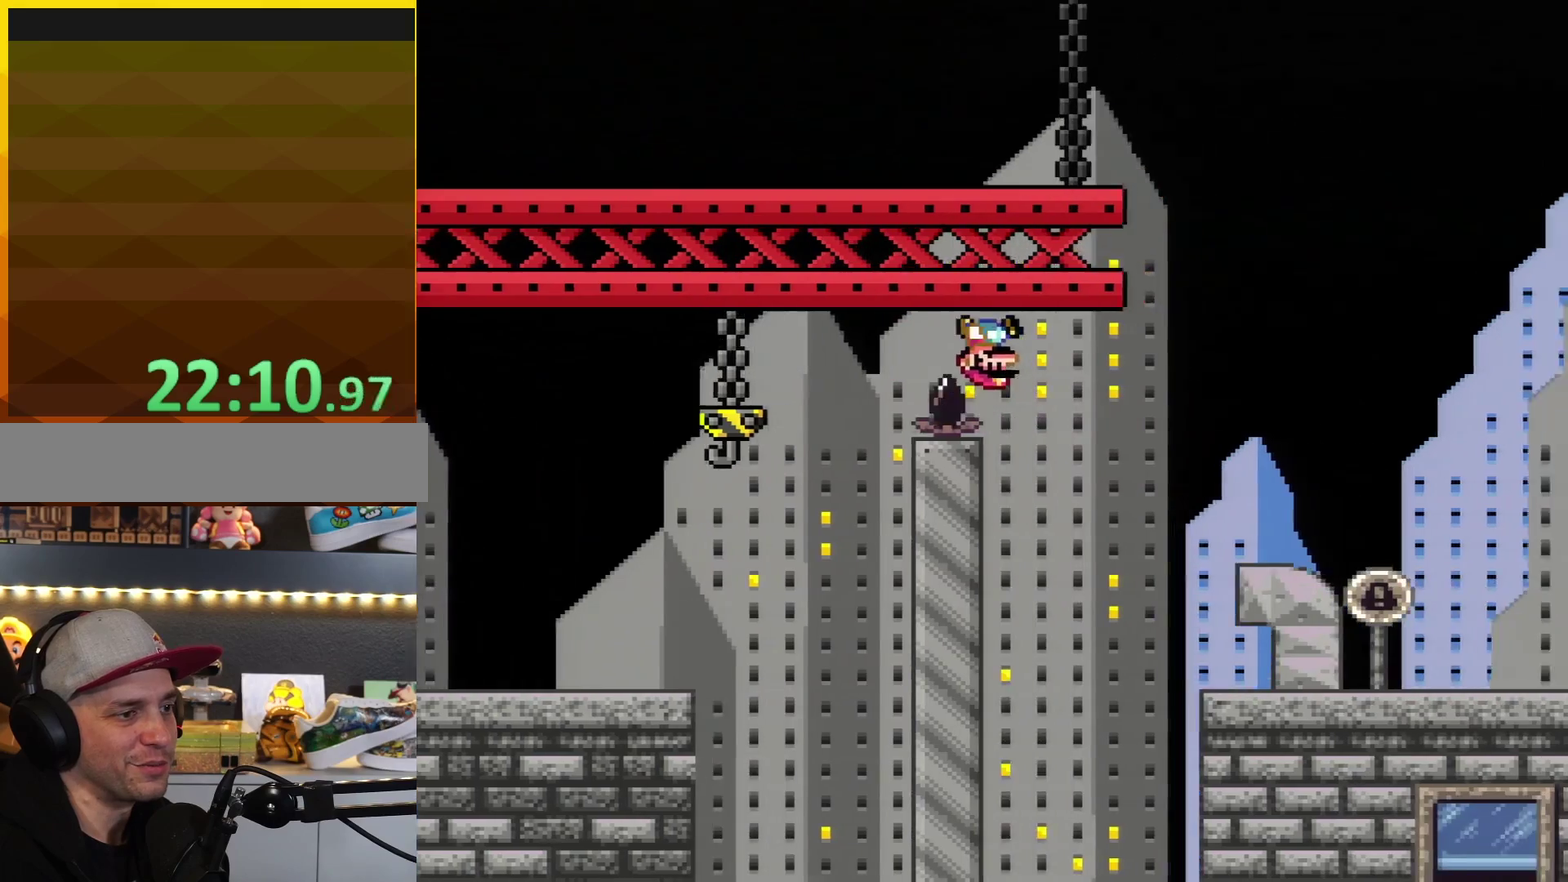
{"buttons": ["Y", "DPAD_RIGHT"], "events": [[167, "R1", "down"], [283, "R1", "up"]]}
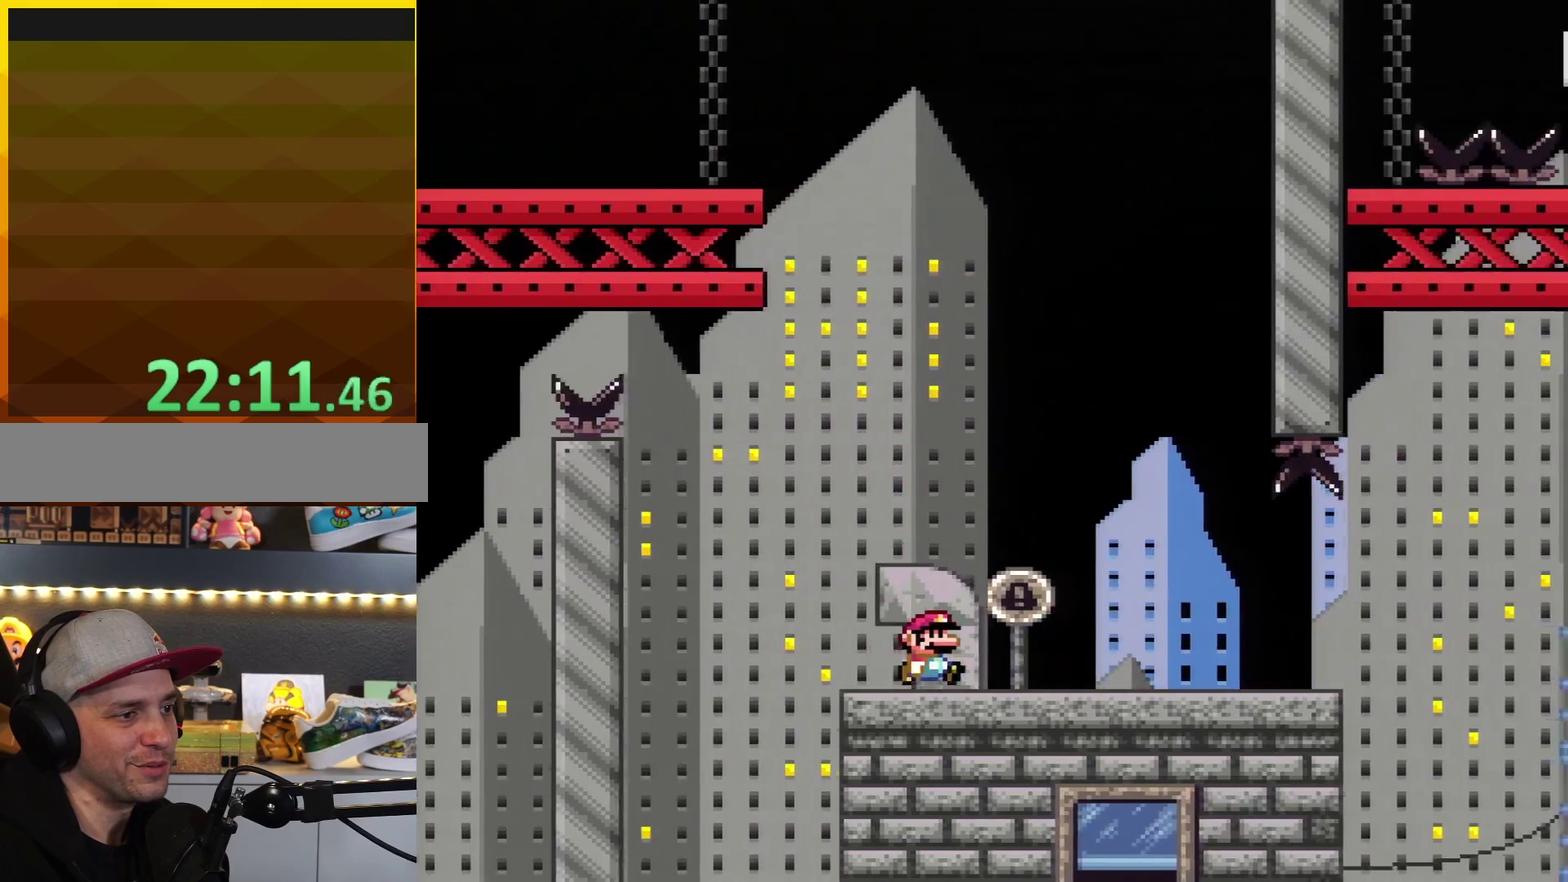
{"buttons": ["Y", "DPAD_RIGHT"], "events": []}
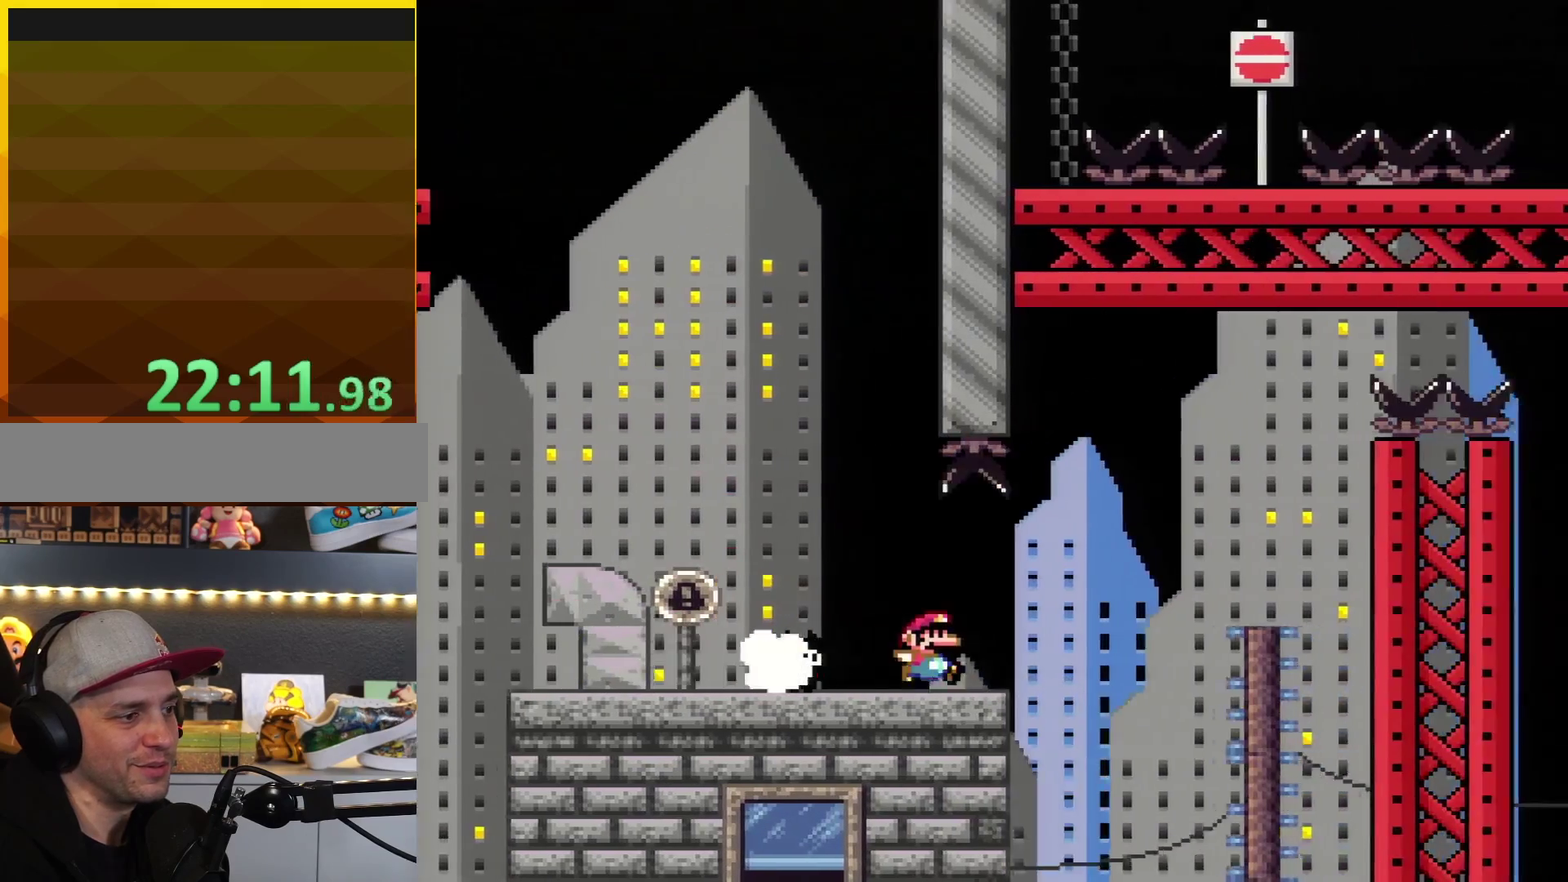
{"buttons": ["Y", "DPAD_RIGHT"], "events": [[133, "R1", "down"], [283, "R1", "up"]]}
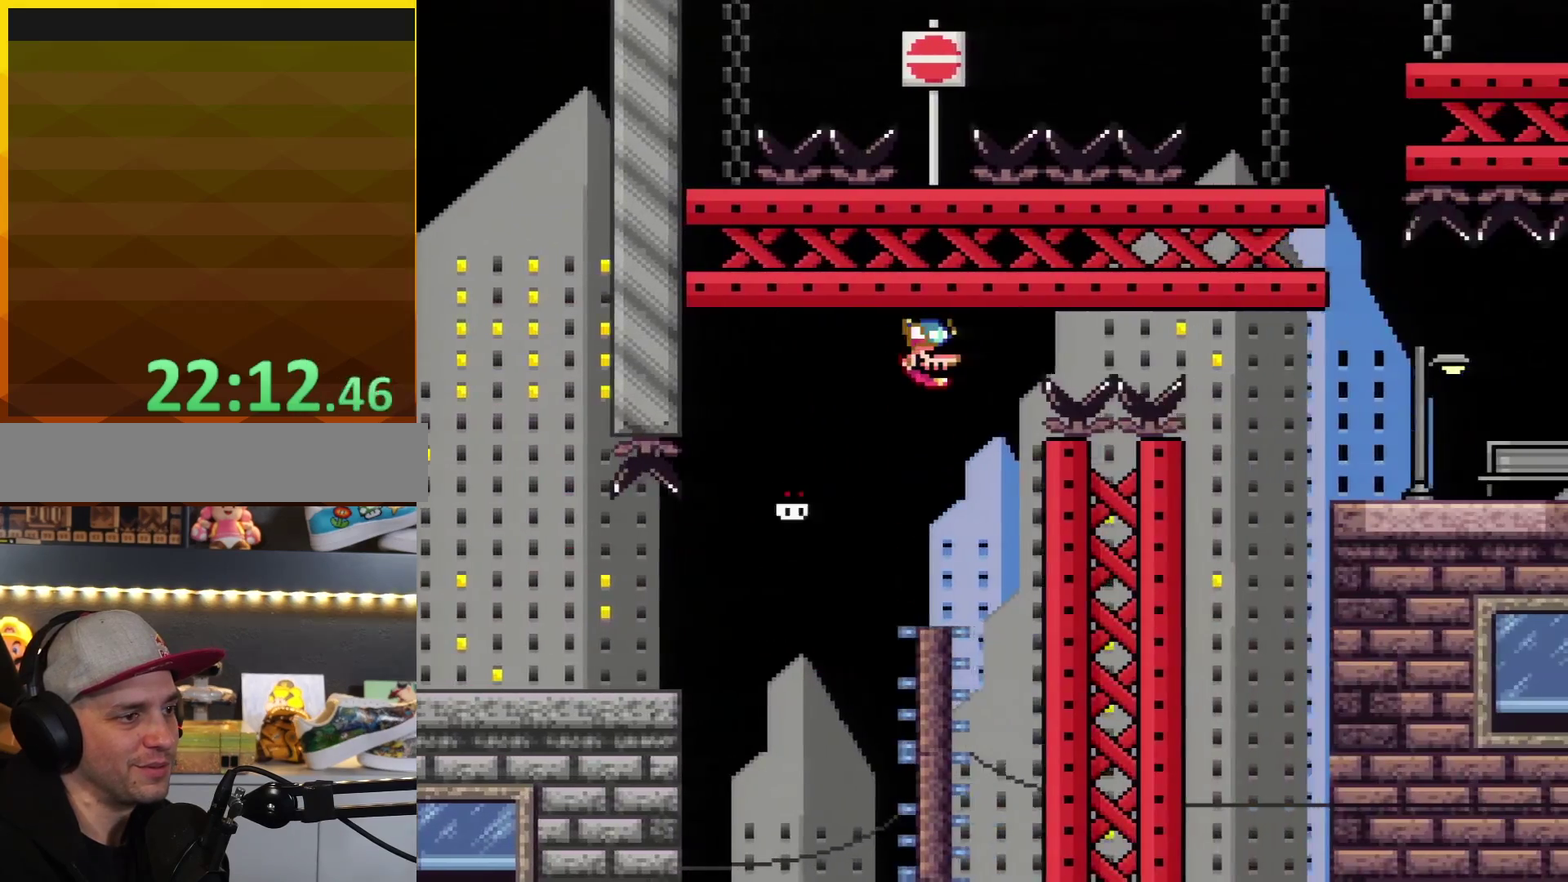
{"buttons": ["Y", "R1", "DPAD_RIGHT"], "events": [[500, "R1", "down"]]}
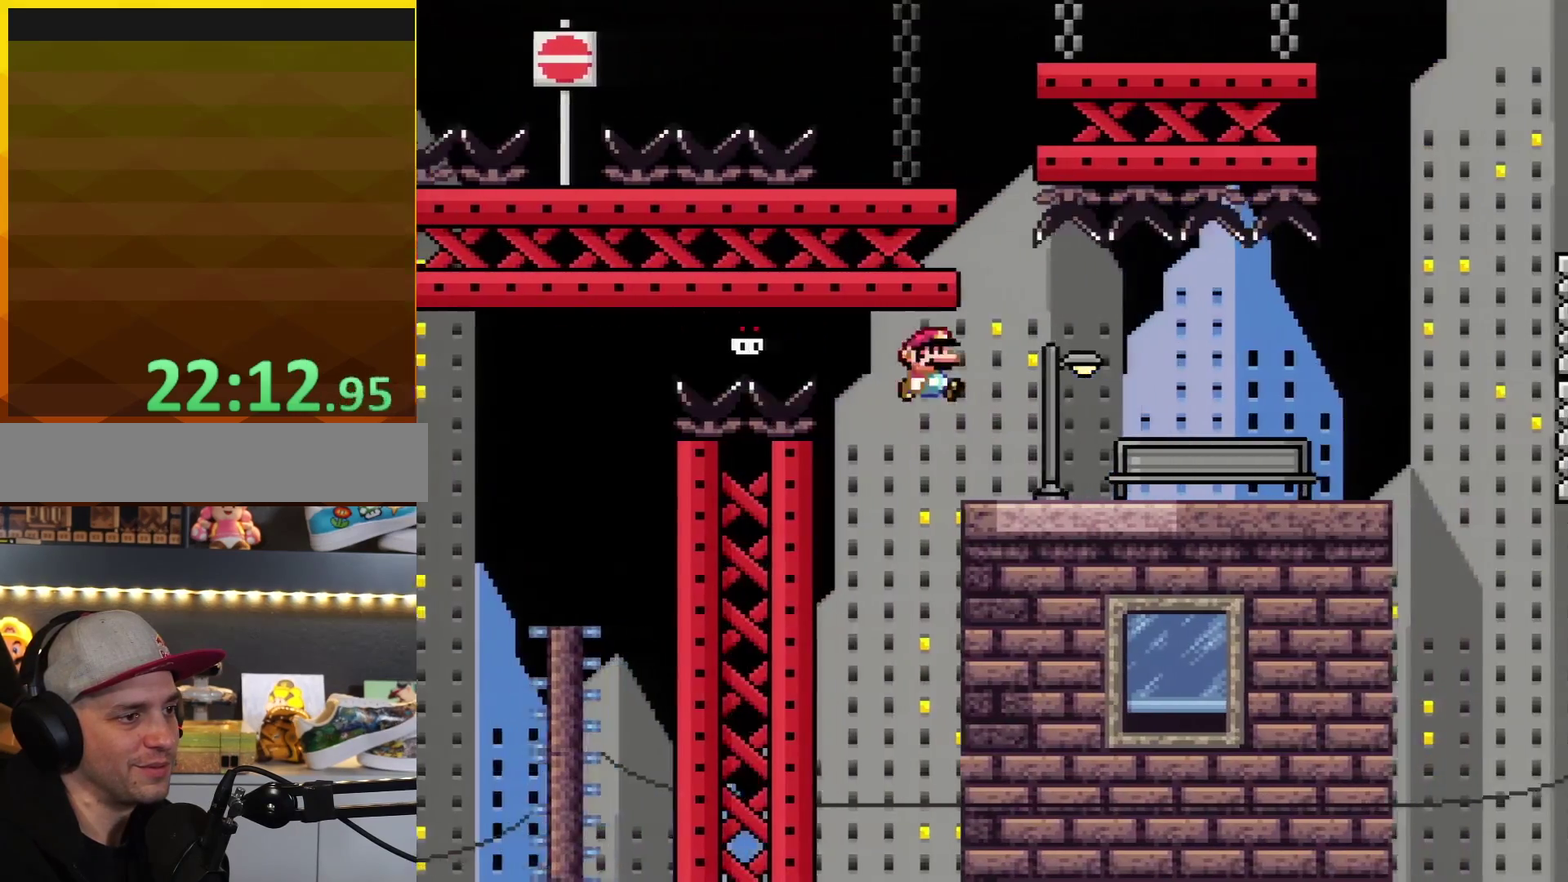
{"buttons": ["Y", "DPAD_RIGHT"], "events": [[133, "R1", "up"]]}
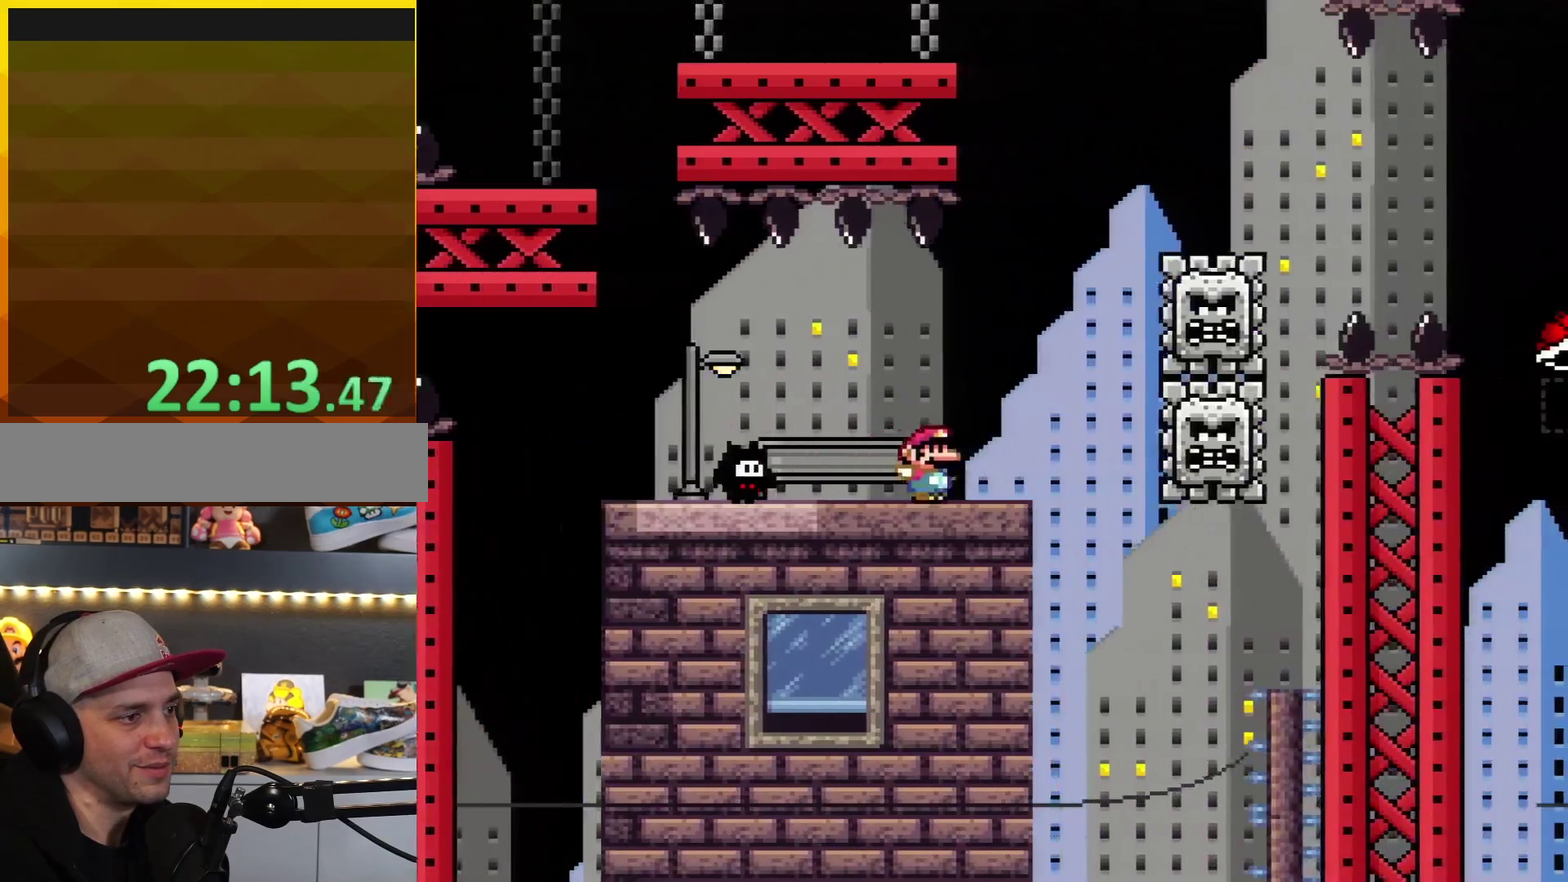
{"buttons": ["B", "Y", "DPAD_RIGHT"], "events": [[100, "B", "down"]]}
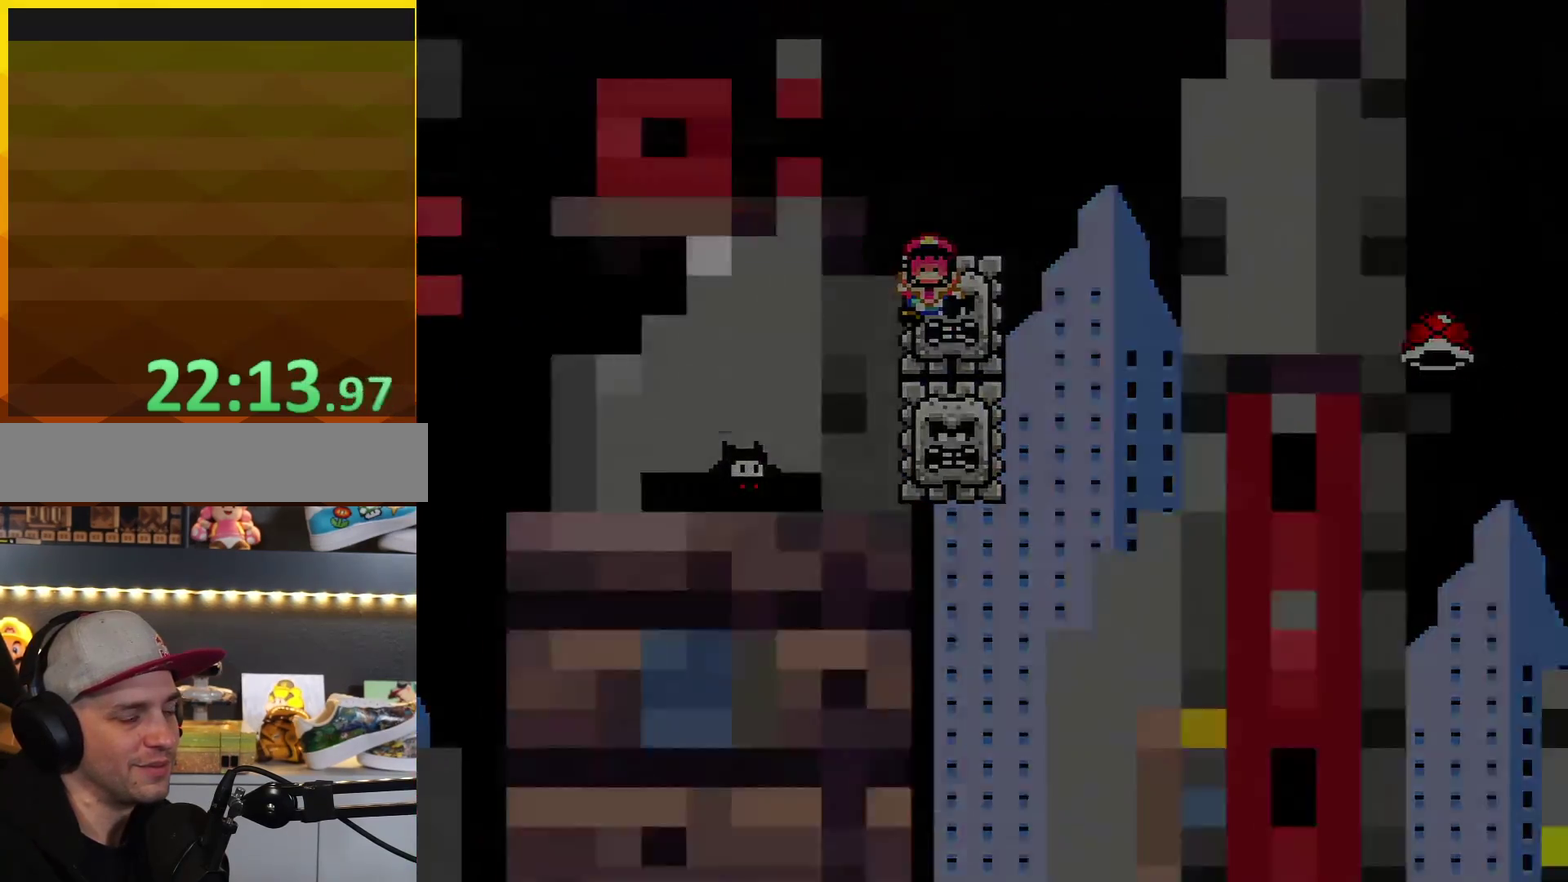
{"buttons": ["Y"], "events": [[67, "B", "up"], [67, "DPAD_RIGHT", "up"]]}
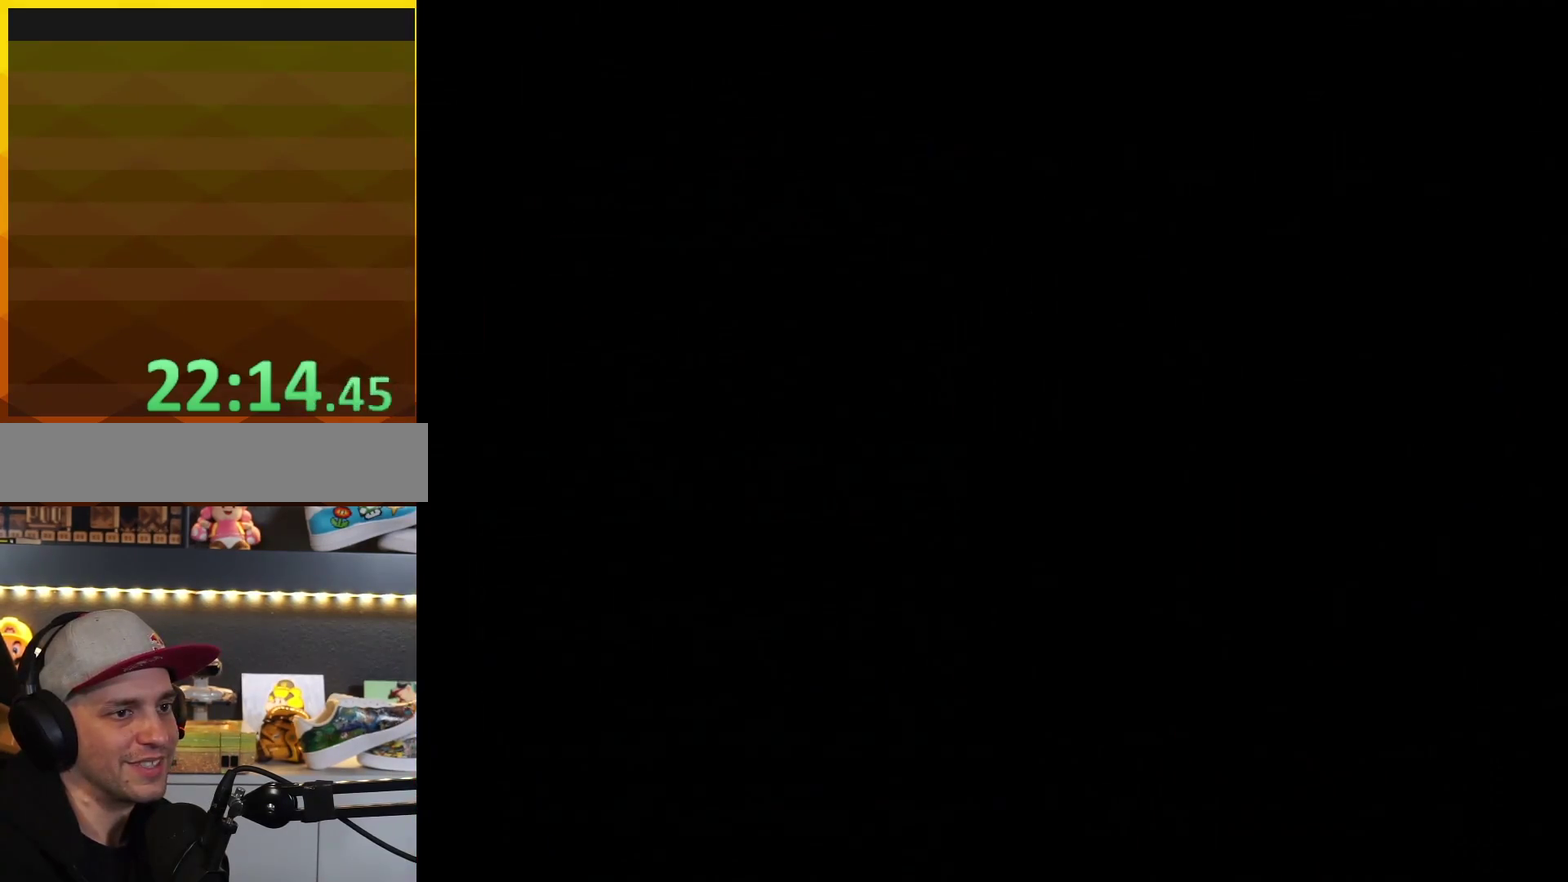
{"buttons": ["Y"], "events": []}
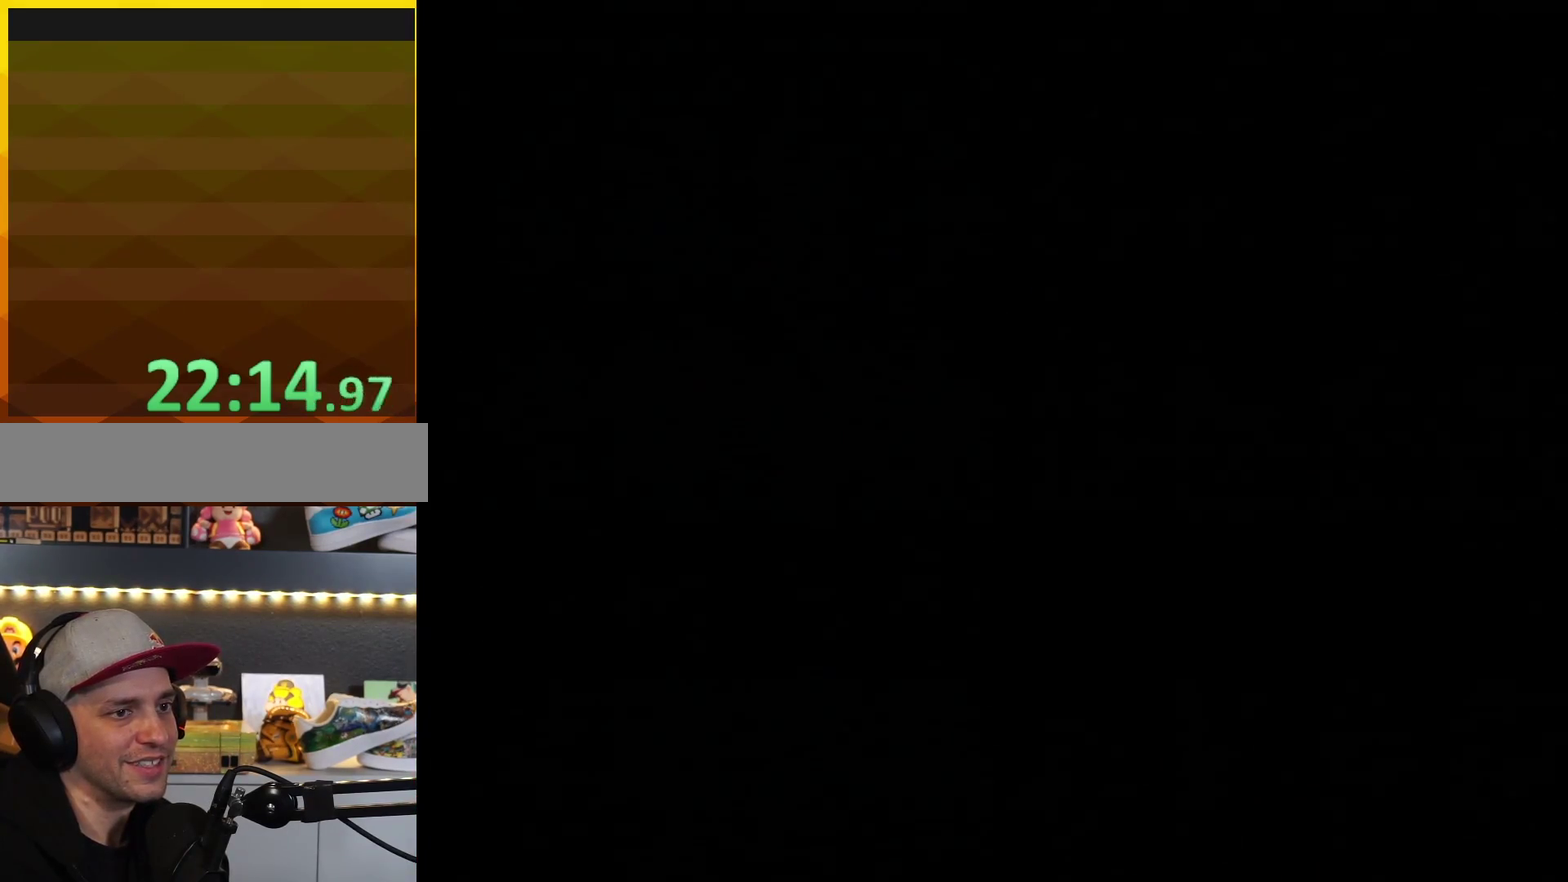
{"buttons": ["Y", "DPAD_RIGHT"], "events": [[283, "DPAD_RIGHT", "down"]]}
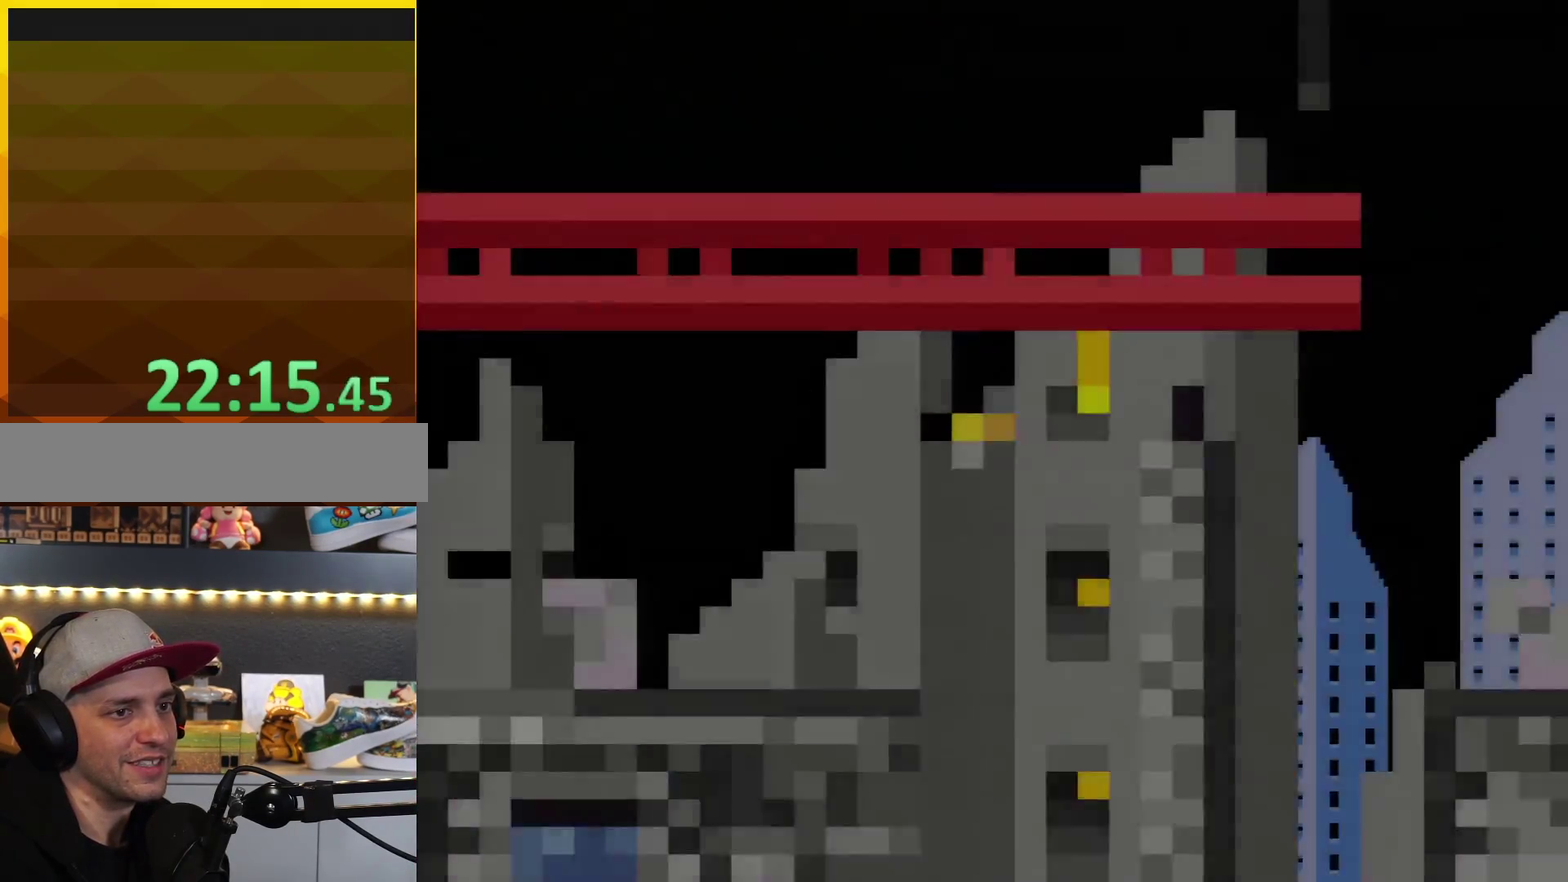
{"buttons": ["Y", "DPAD_RIGHT"], "events": []}
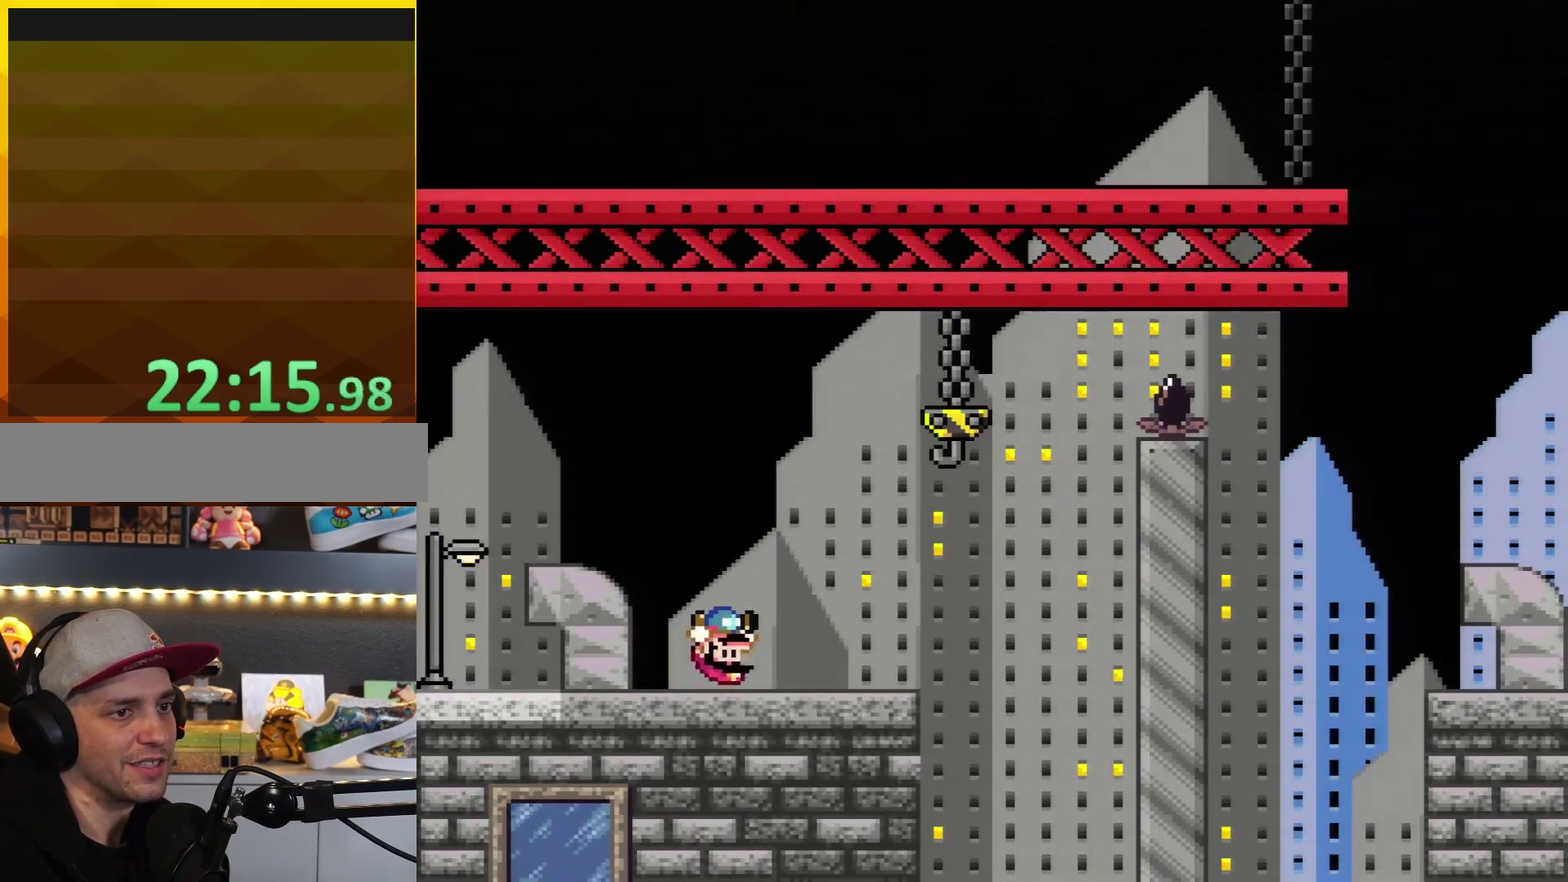
{"buttons": ["Y", "DPAD_RIGHT"], "events": [[33, "R1", "down"], [183, "R1", "up"]]}
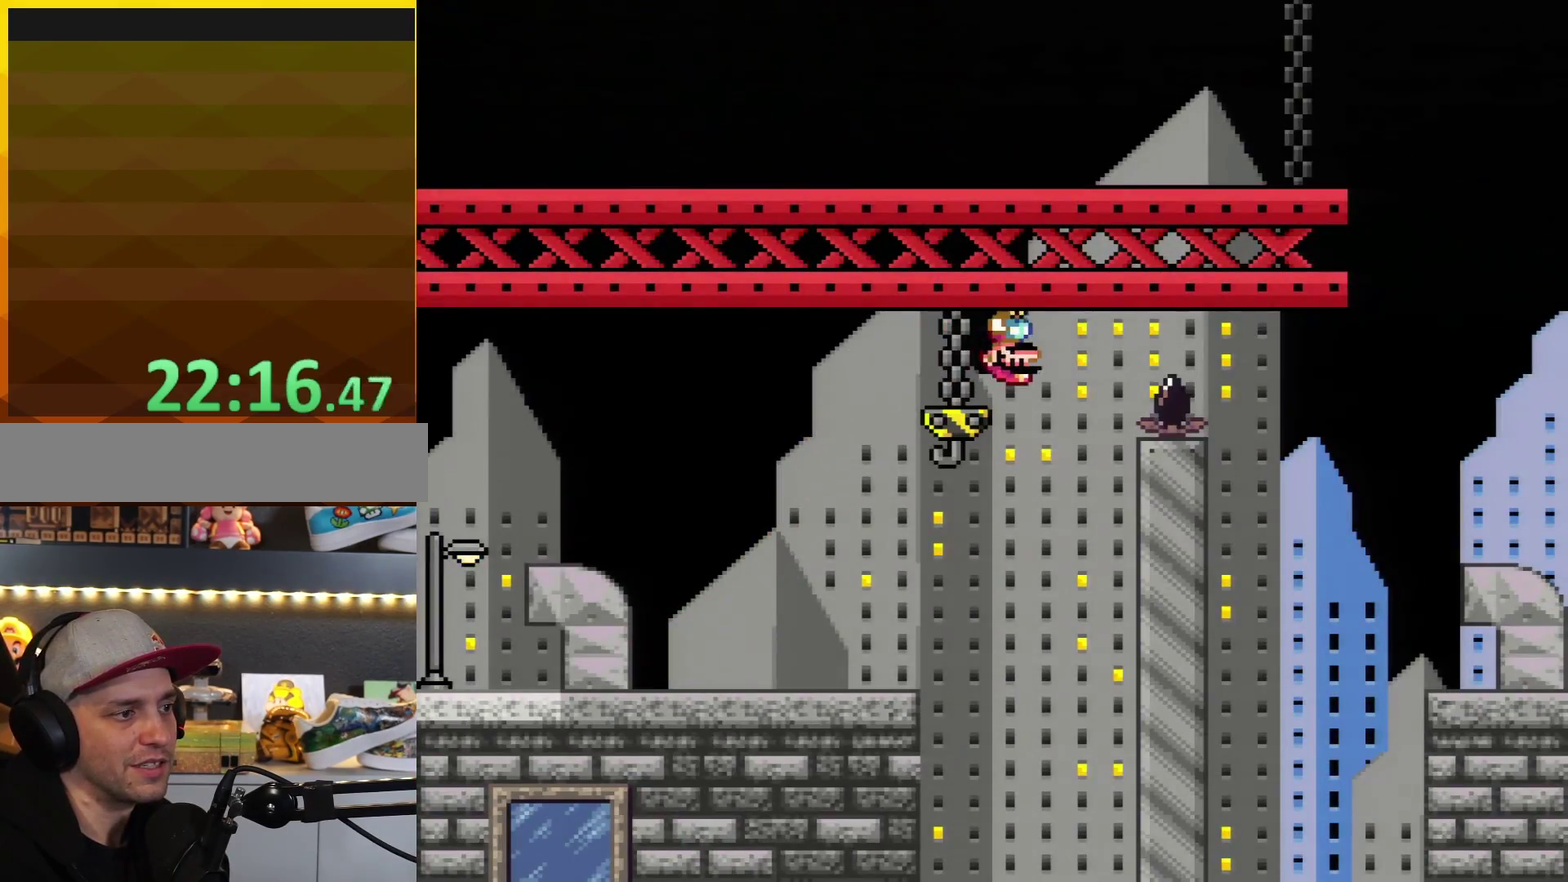
{"buttons": ["Y", "R1", "DPAD_RIGHT"], "events": [[467, "R1", "down"]]}
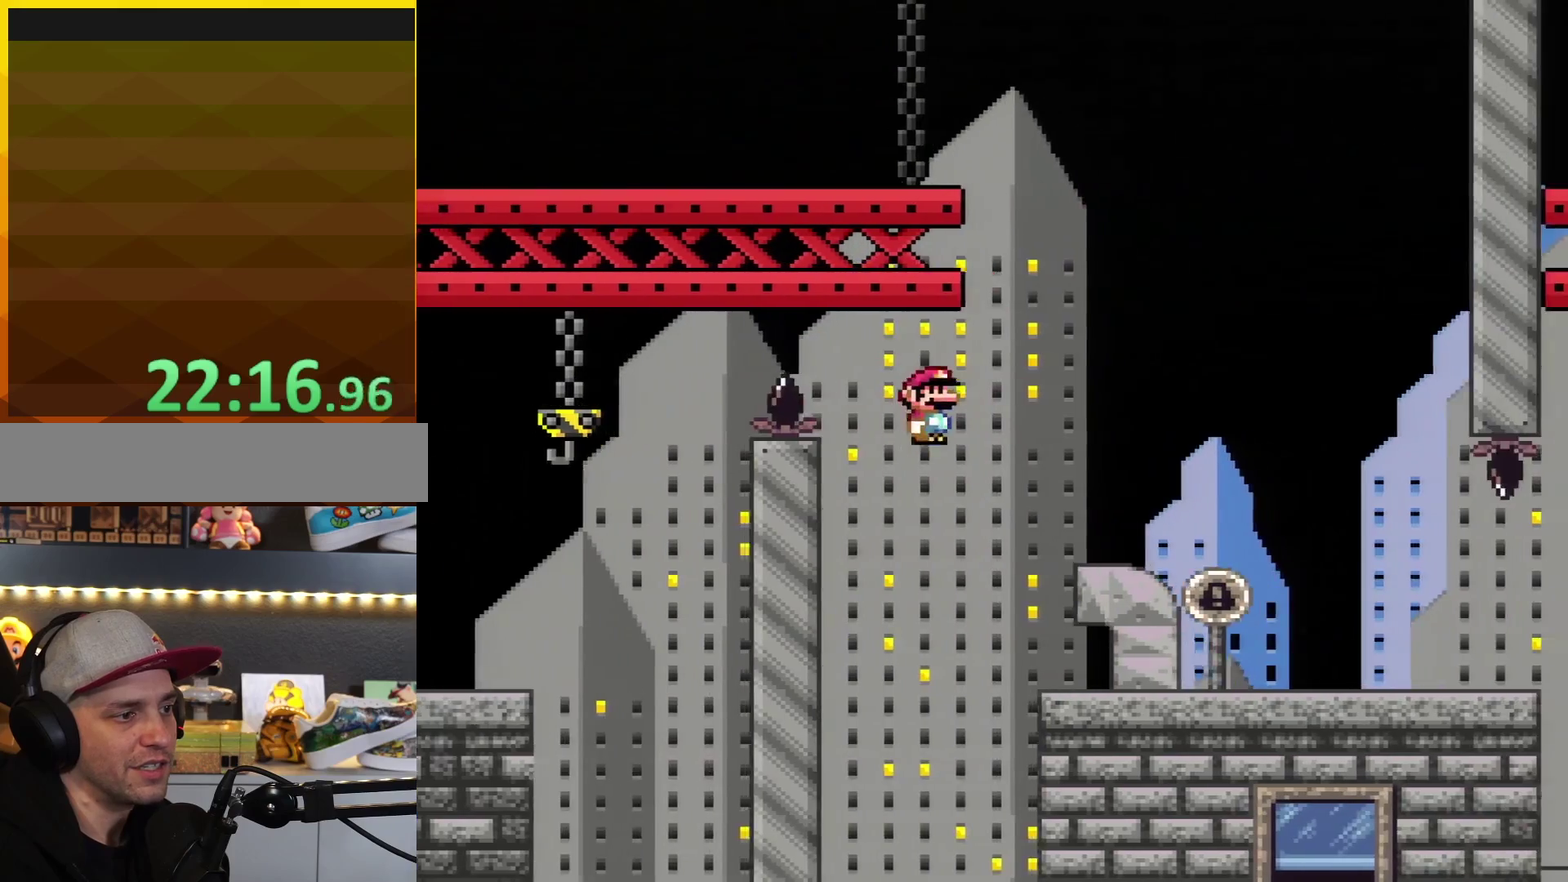
{"buttons": ["Y", "DPAD_RIGHT"], "events": [[67, "R1", "up"]]}
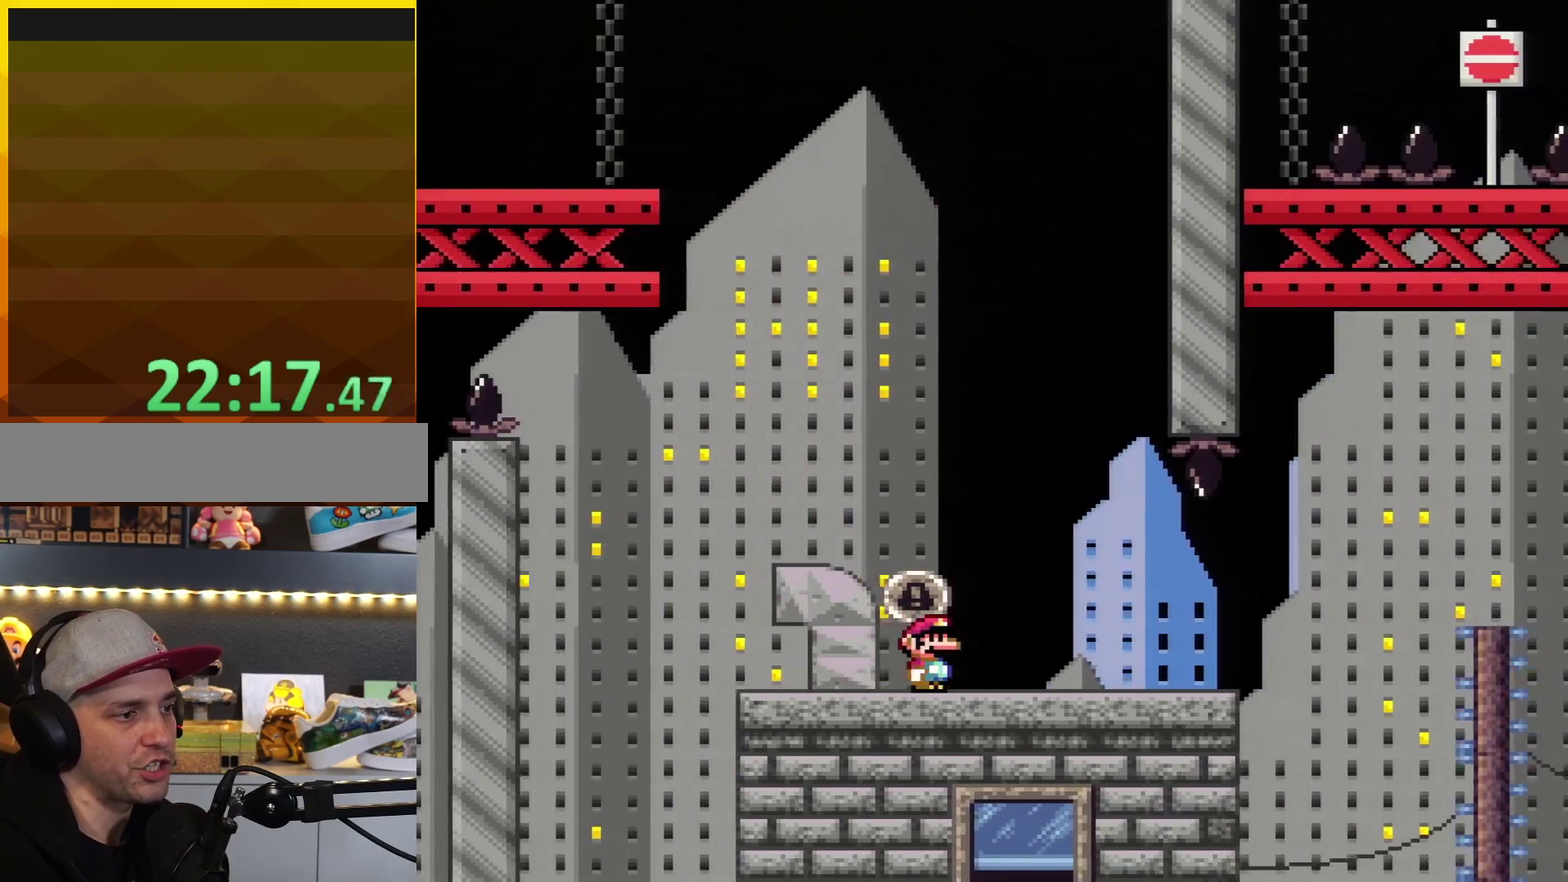
{"buttons": ["Y", "R1", "DPAD_RIGHT"], "events": [[450, "R1", "down"]]}
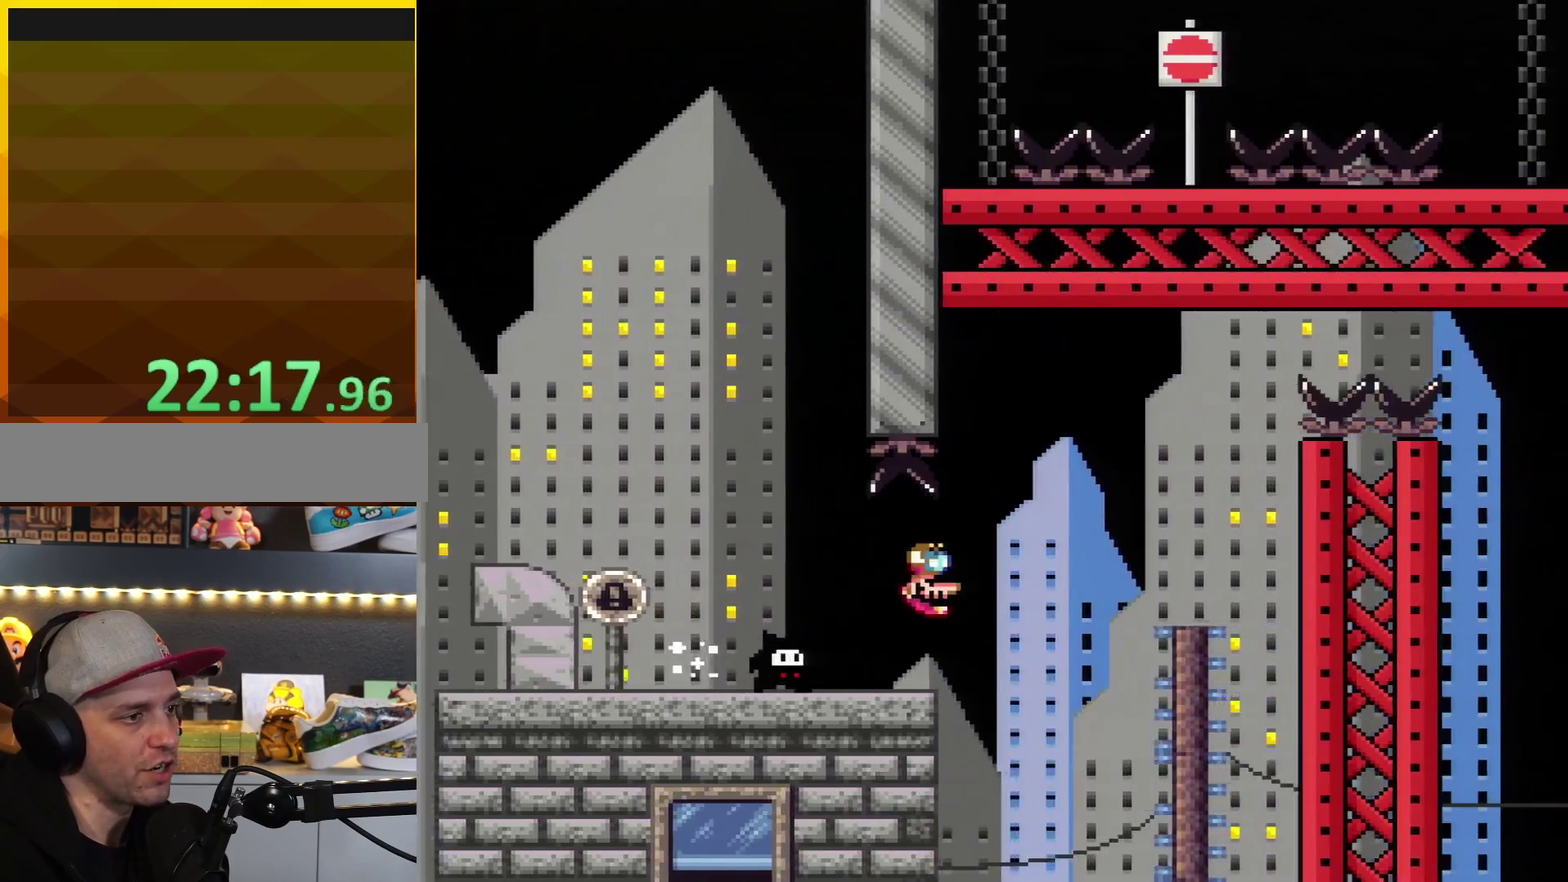
{"buttons": ["Y", "DPAD_RIGHT"], "events": [[200, "R1", "up"]]}
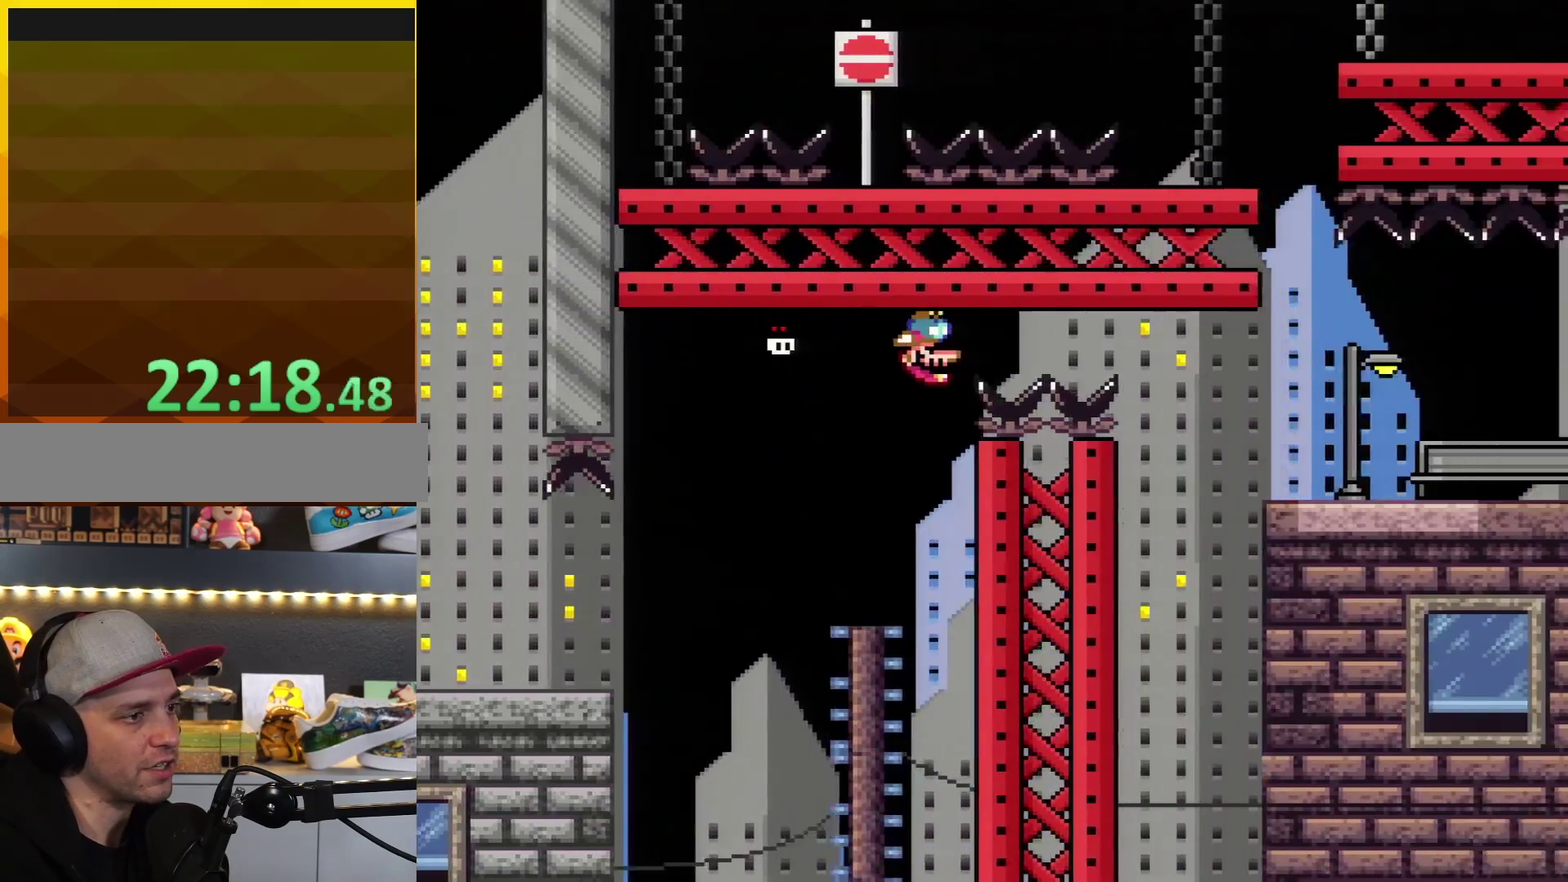
{"buttons": ["Y", "R1", "DPAD_RIGHT"], "events": [[417, "R1", "down"]]}
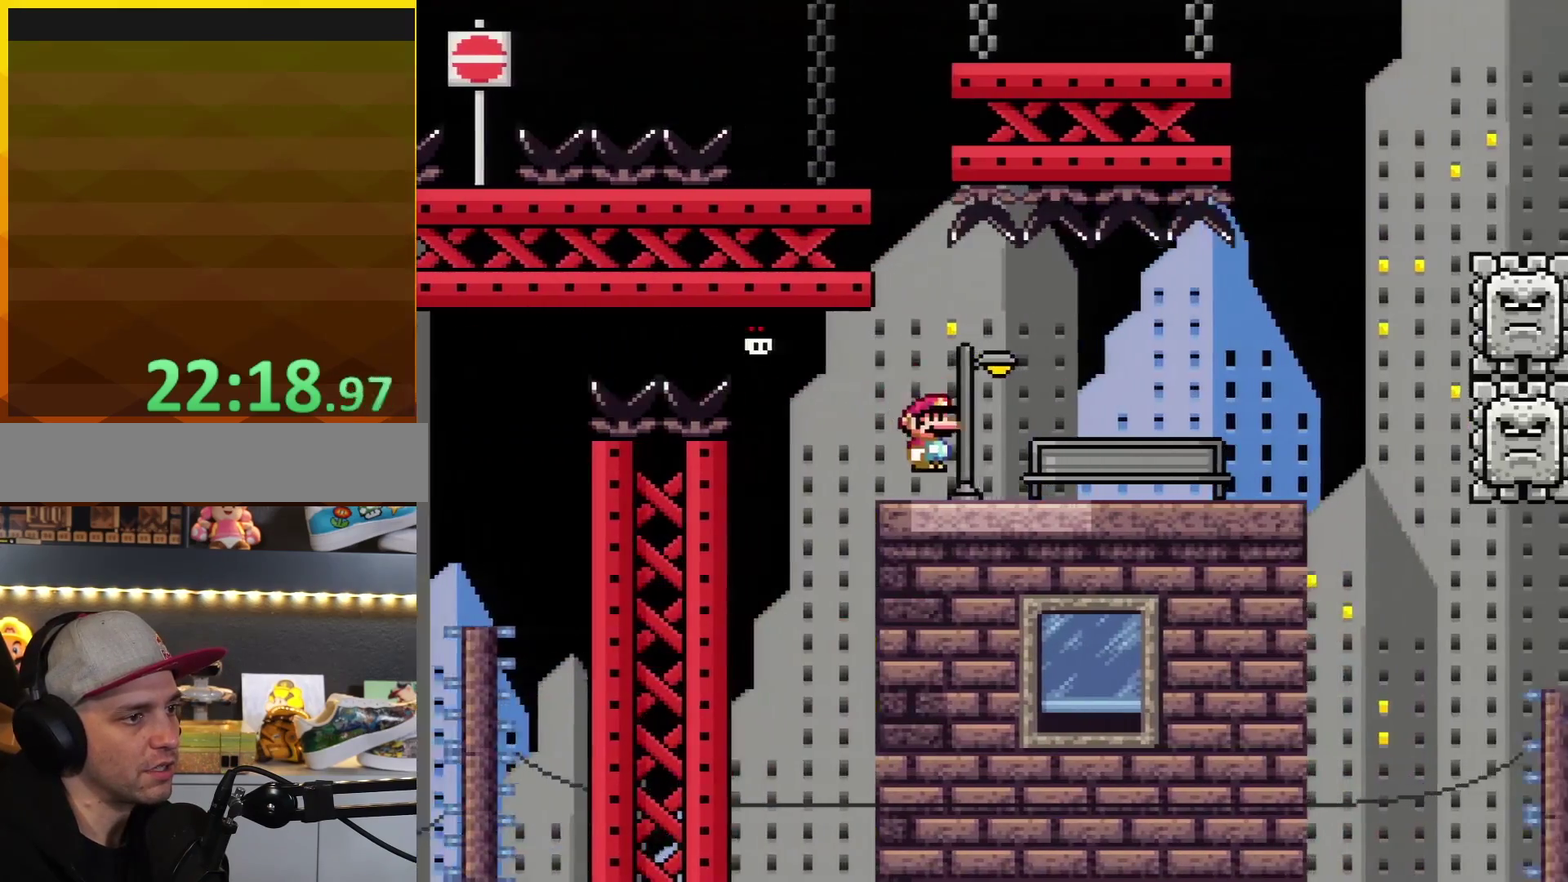
{"buttons": ["B", "Y", "DPAD_RIGHT"], "events": [[17, "R1", "up"], [400, "B", "down"]]}
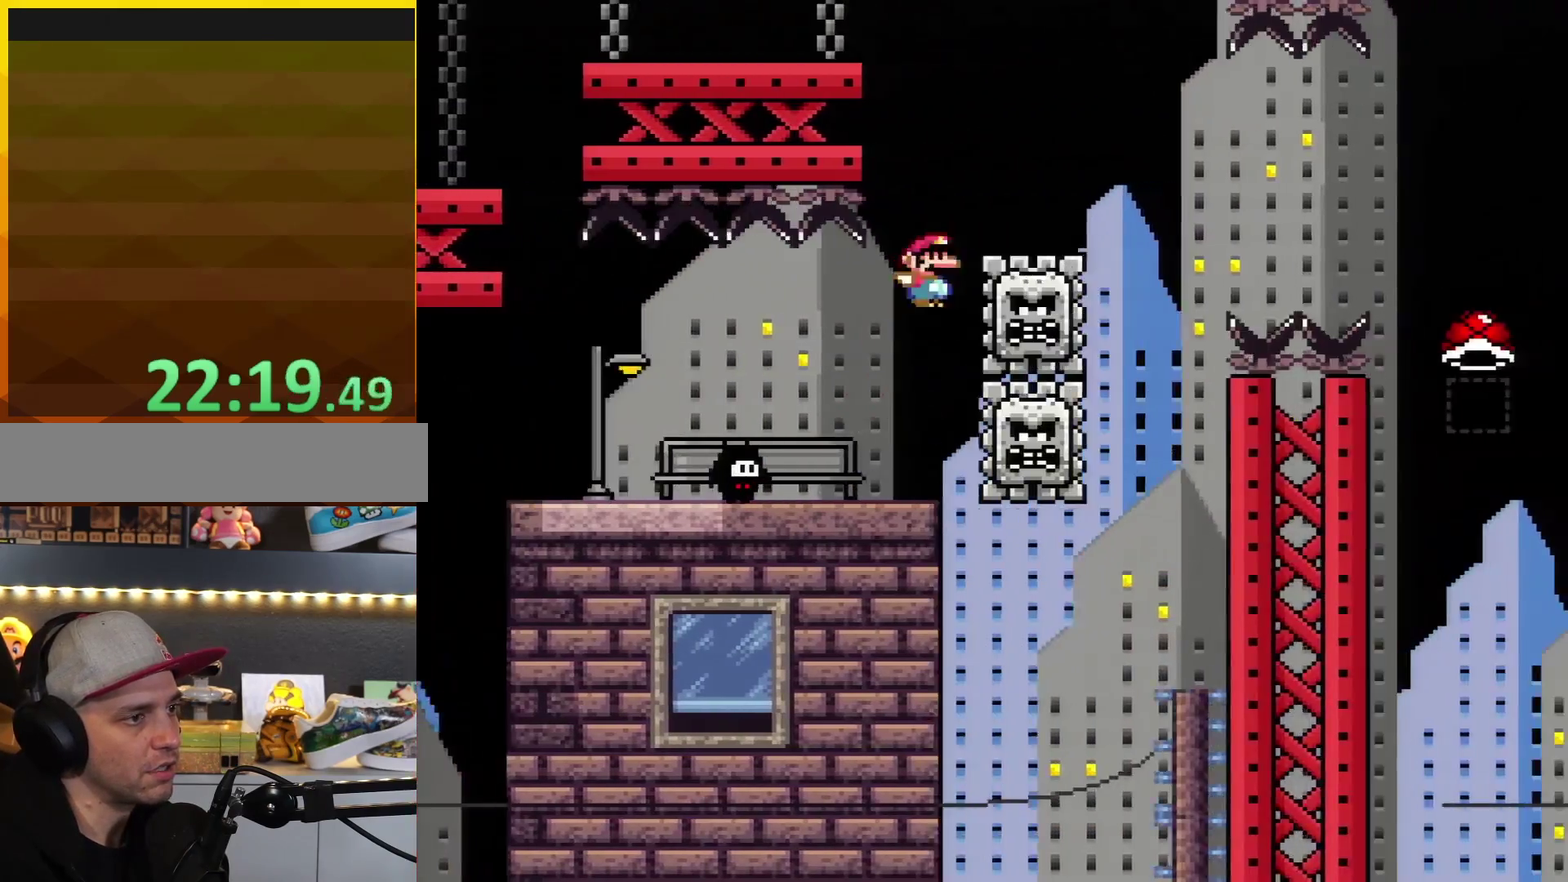
{"buttons": ["B", "Y", "DPAD_RIGHT"], "events": []}
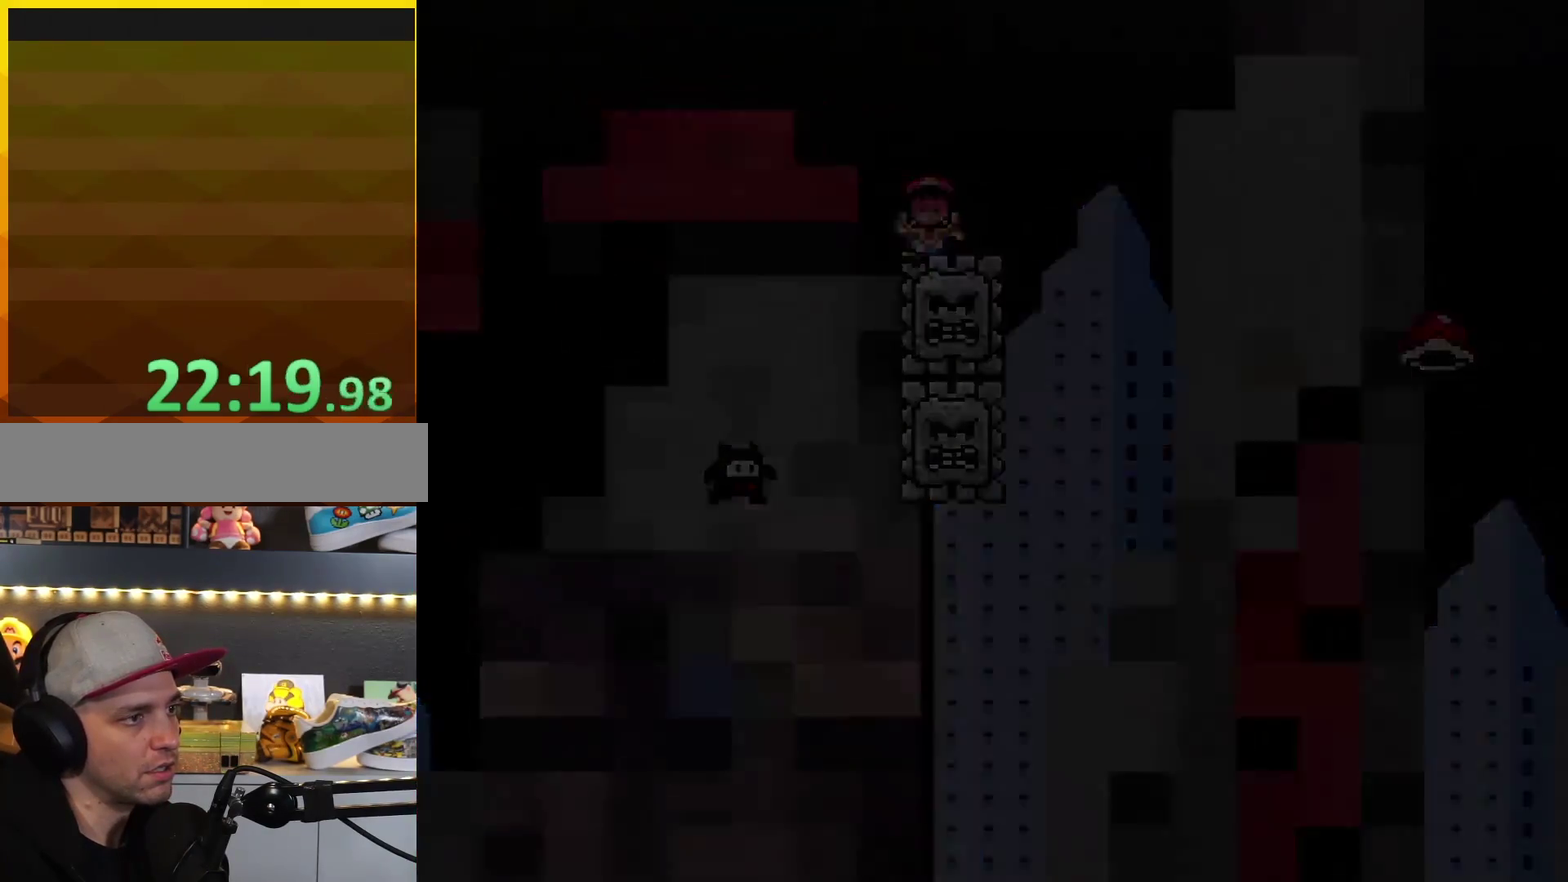
{"buttons": ["Y", "DPAD_RIGHT"], "events": [[367, "B", "up"]]}